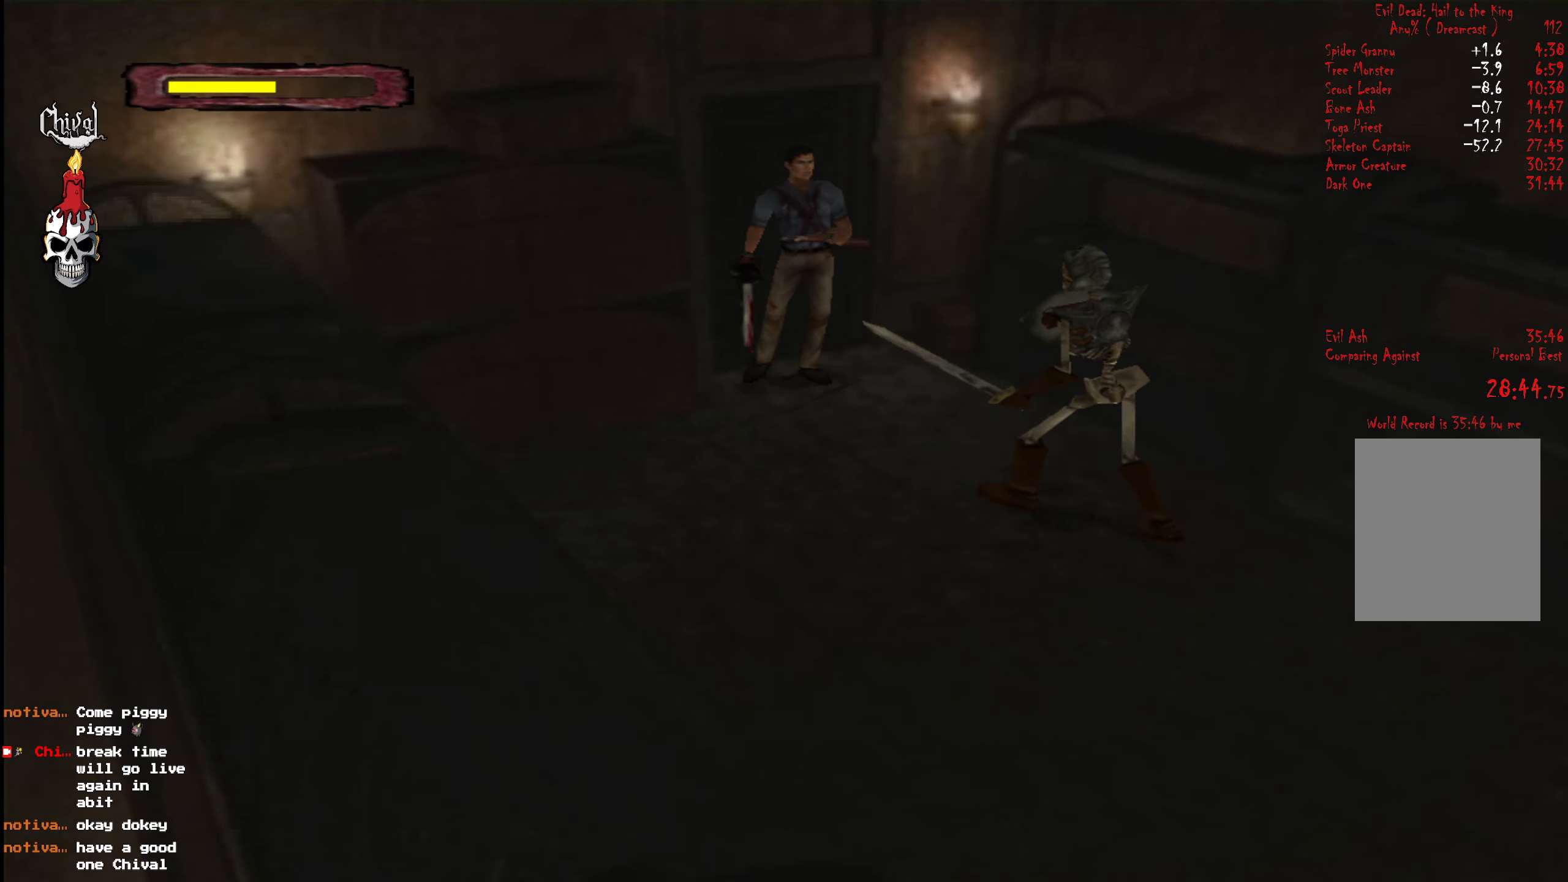
Gameplay with a controller (Xbox layout); each line is a JSON object with the inputs held at the frame after it. "events" lists button and stick changes between this image and that frame as [ms after this image, input, new state], when the widget could be followed in between. Not read: L3 R3 left_stick.
{"buttons": ["R2", "DPAD_UP", "DPAD_RIGHT"], "right_stick": "center", "events": [[134, "DPAD_RIGHT", "down"], [134, "DPAD_UP", "down"]]}
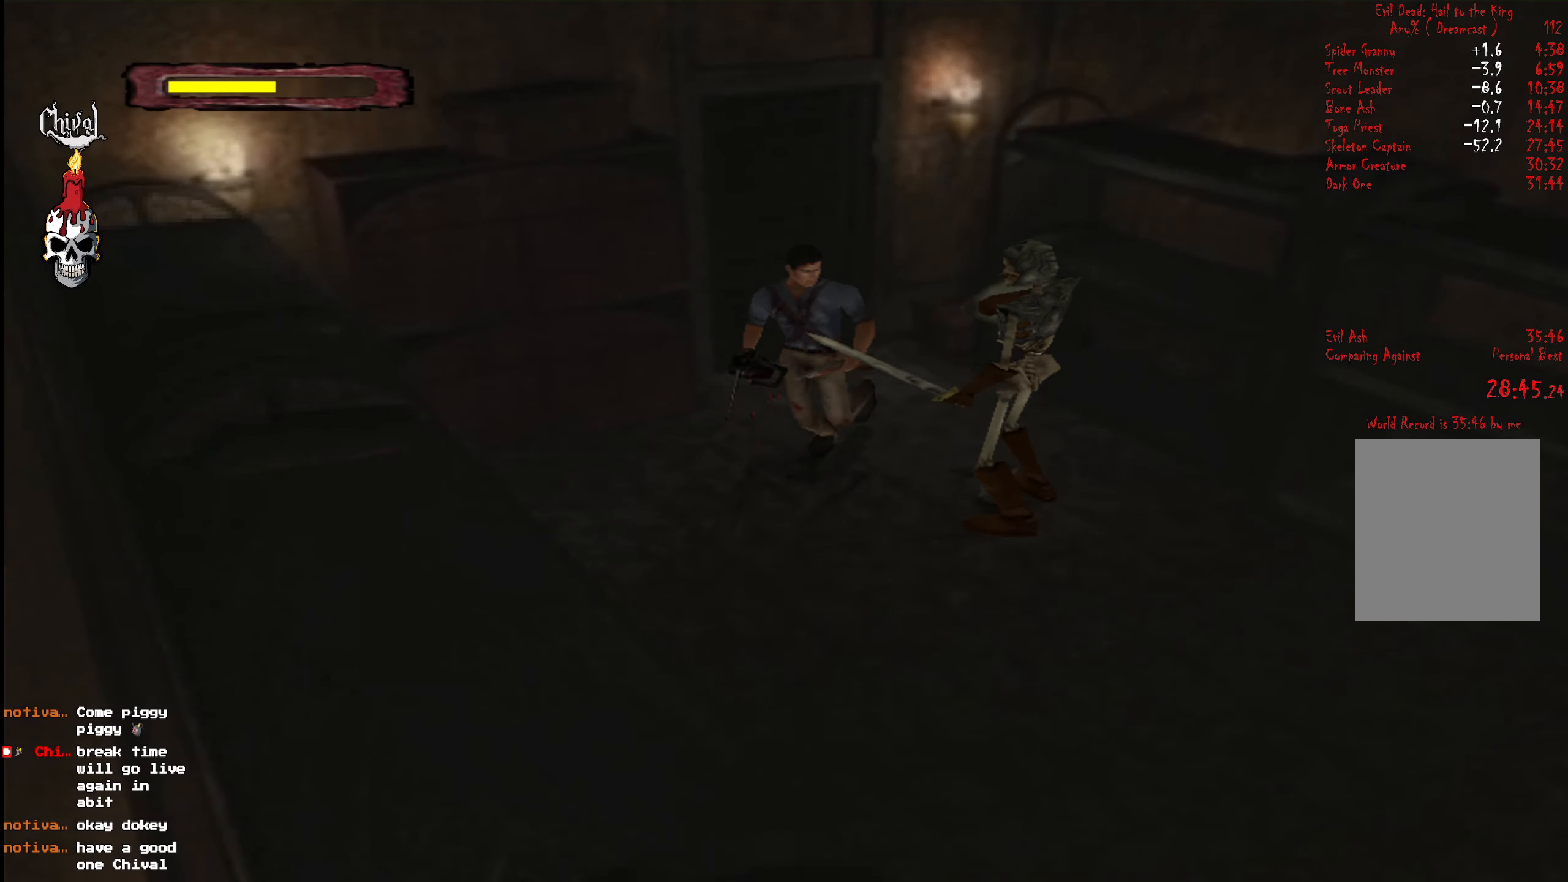
{"buttons": ["R2", "DPAD_UP", "DPAD_LEFT"], "right_stick": "center", "events": [[184, "DPAD_RIGHT", "up"], [334, "DPAD_LEFT", "down"]]}
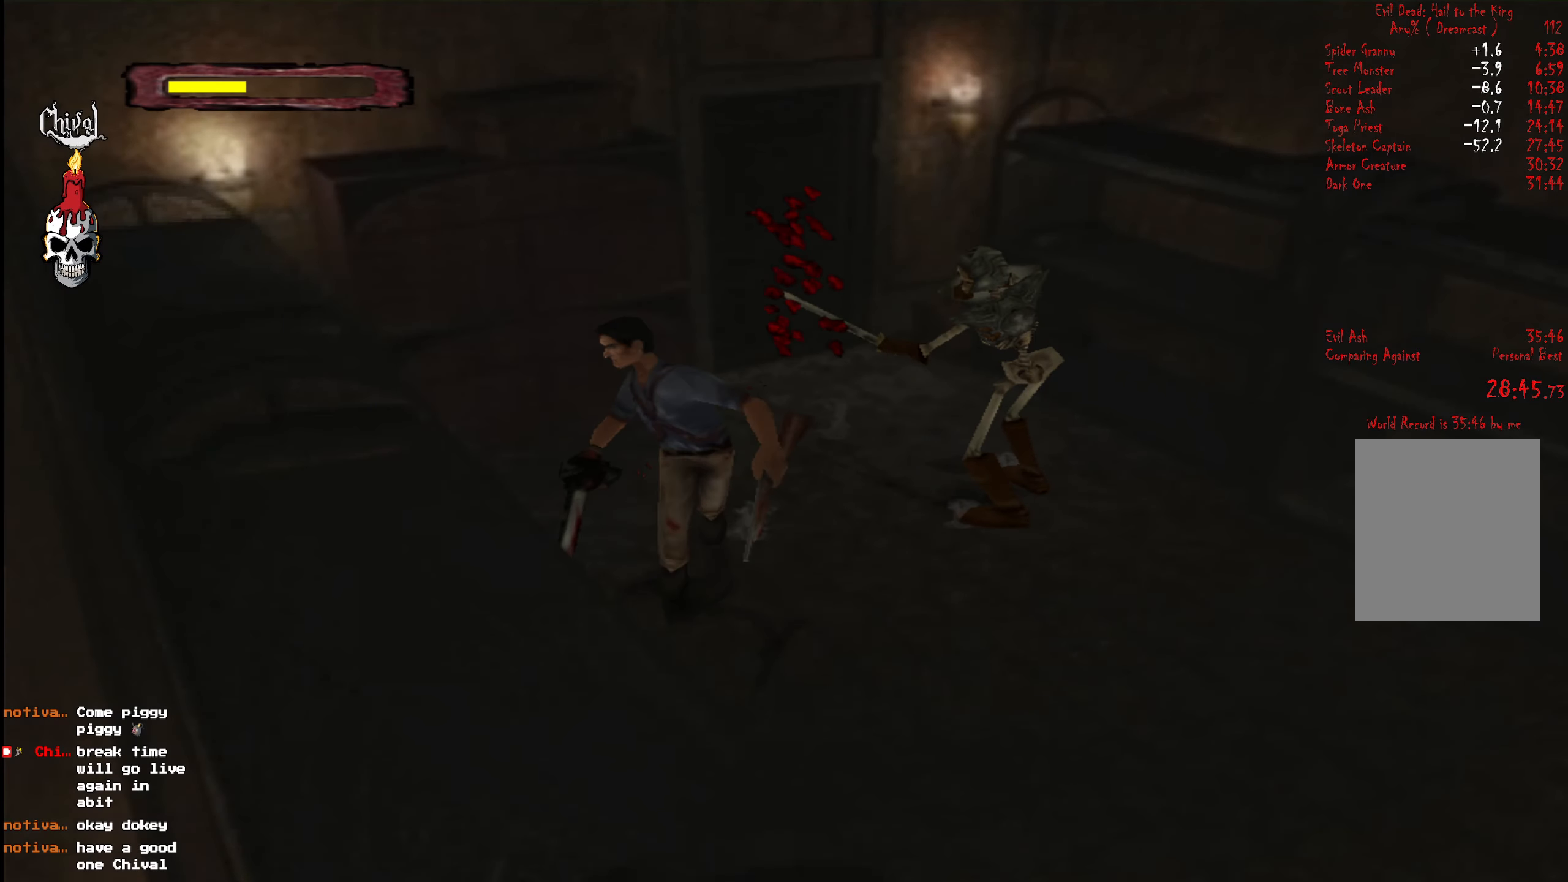
{"buttons": ["R2", "DPAD_UP"], "right_stick": "center", "events": [[67, "DPAD_LEFT", "up"], [250, "DPAD_LEFT", "down"], [483, "DPAD_LEFT", "up"]]}
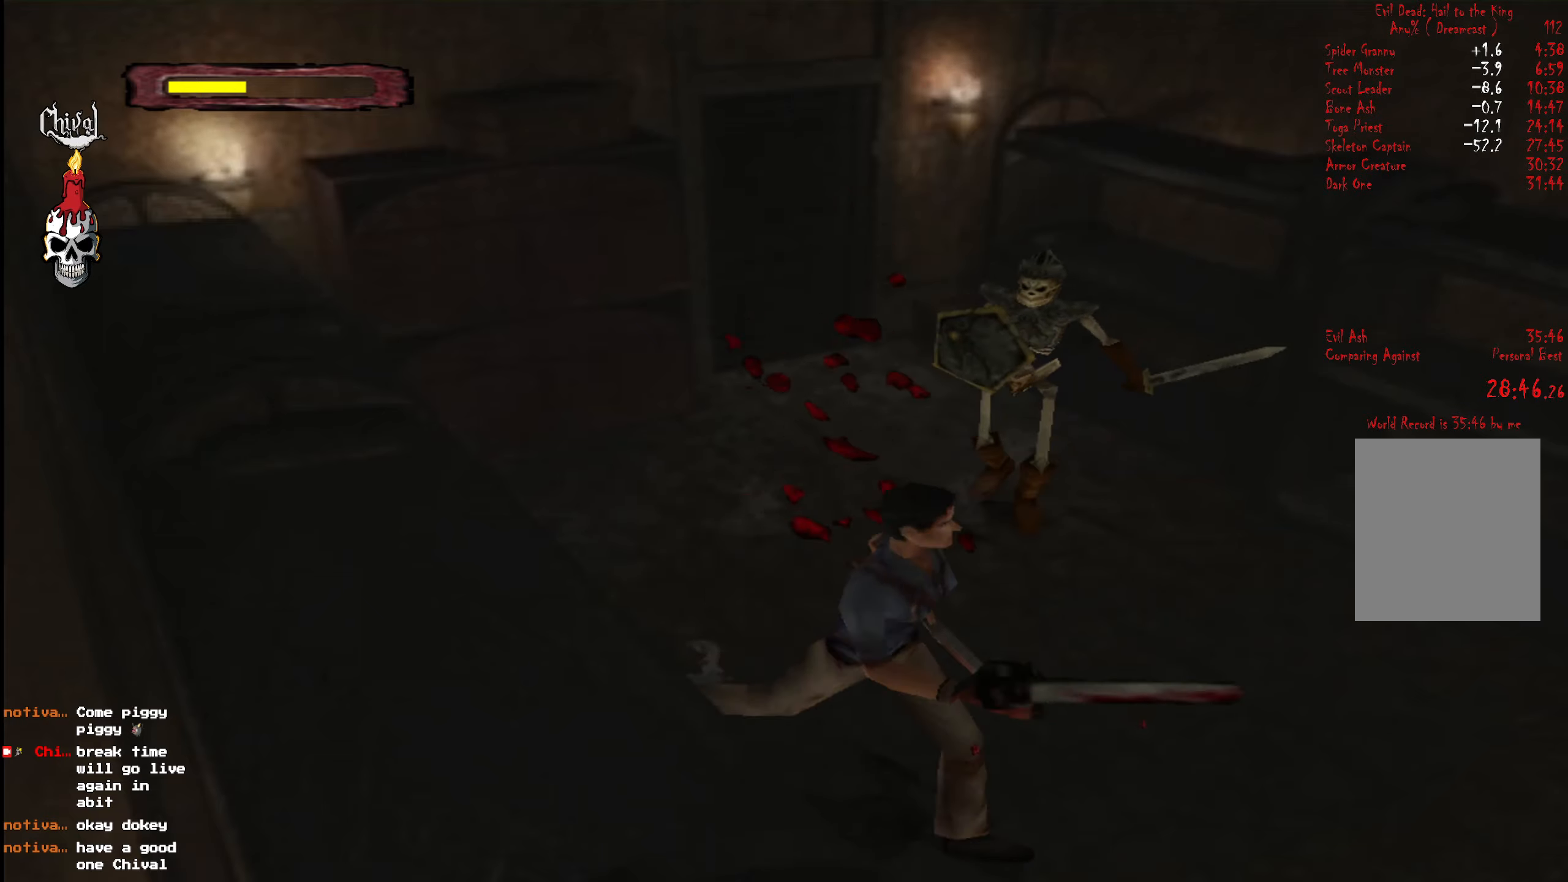
{"buttons": ["R2", "DPAD_UP", "DPAD_RIGHT"], "right_stick": "center", "events": [[200, "DPAD_RIGHT", "down"]]}
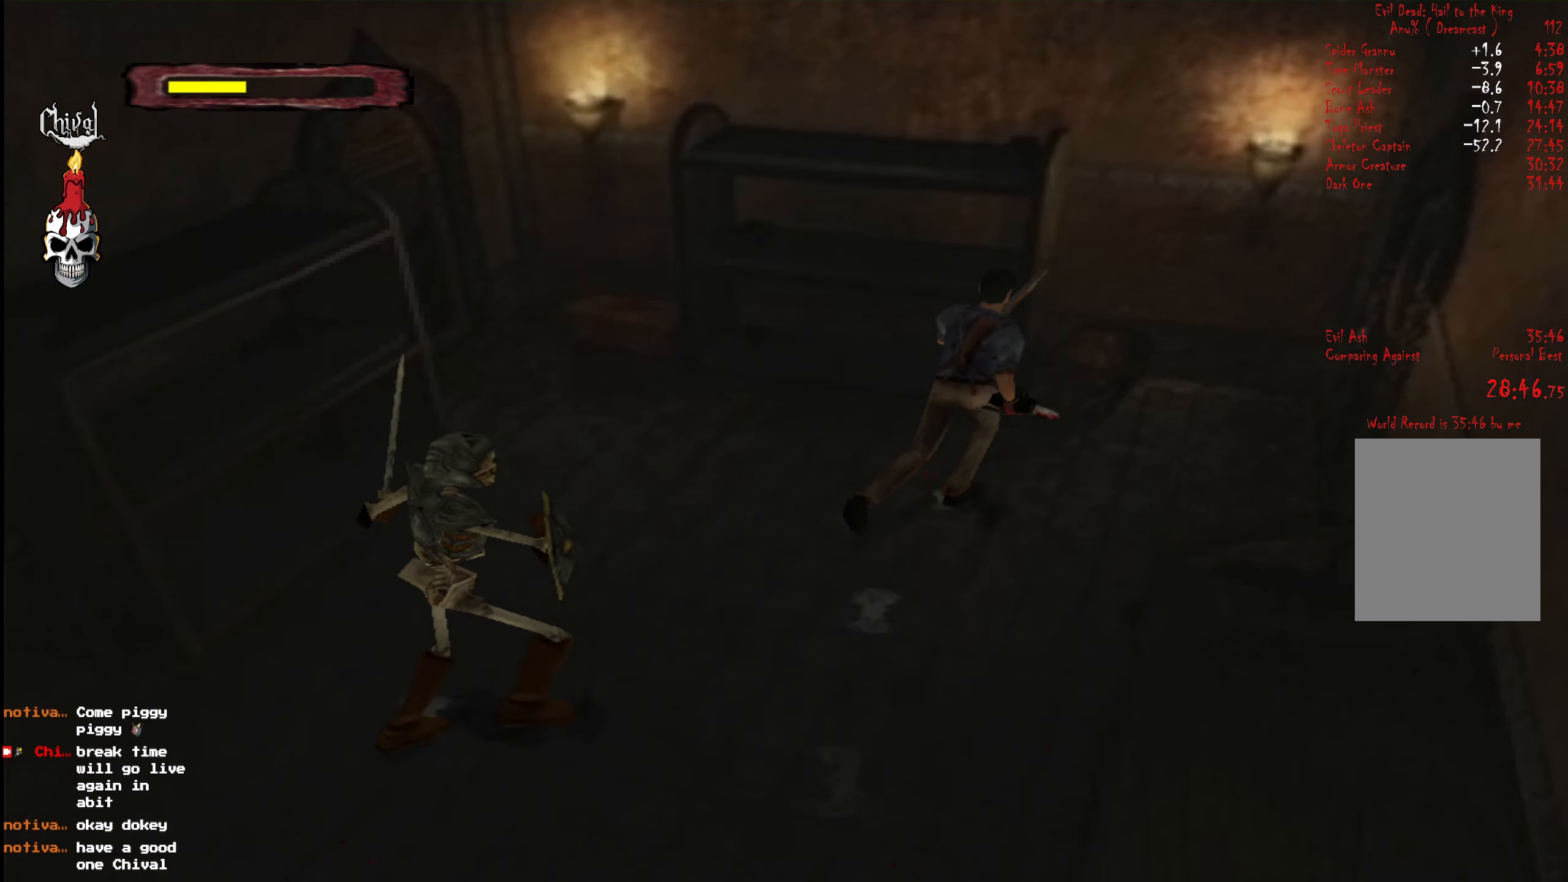
{"buttons": [], "right_stick": "center", "events": [[466, "DPAD_UP", "up"], [466, "R2", "up"], [483, "DPAD_RIGHT", "up"]]}
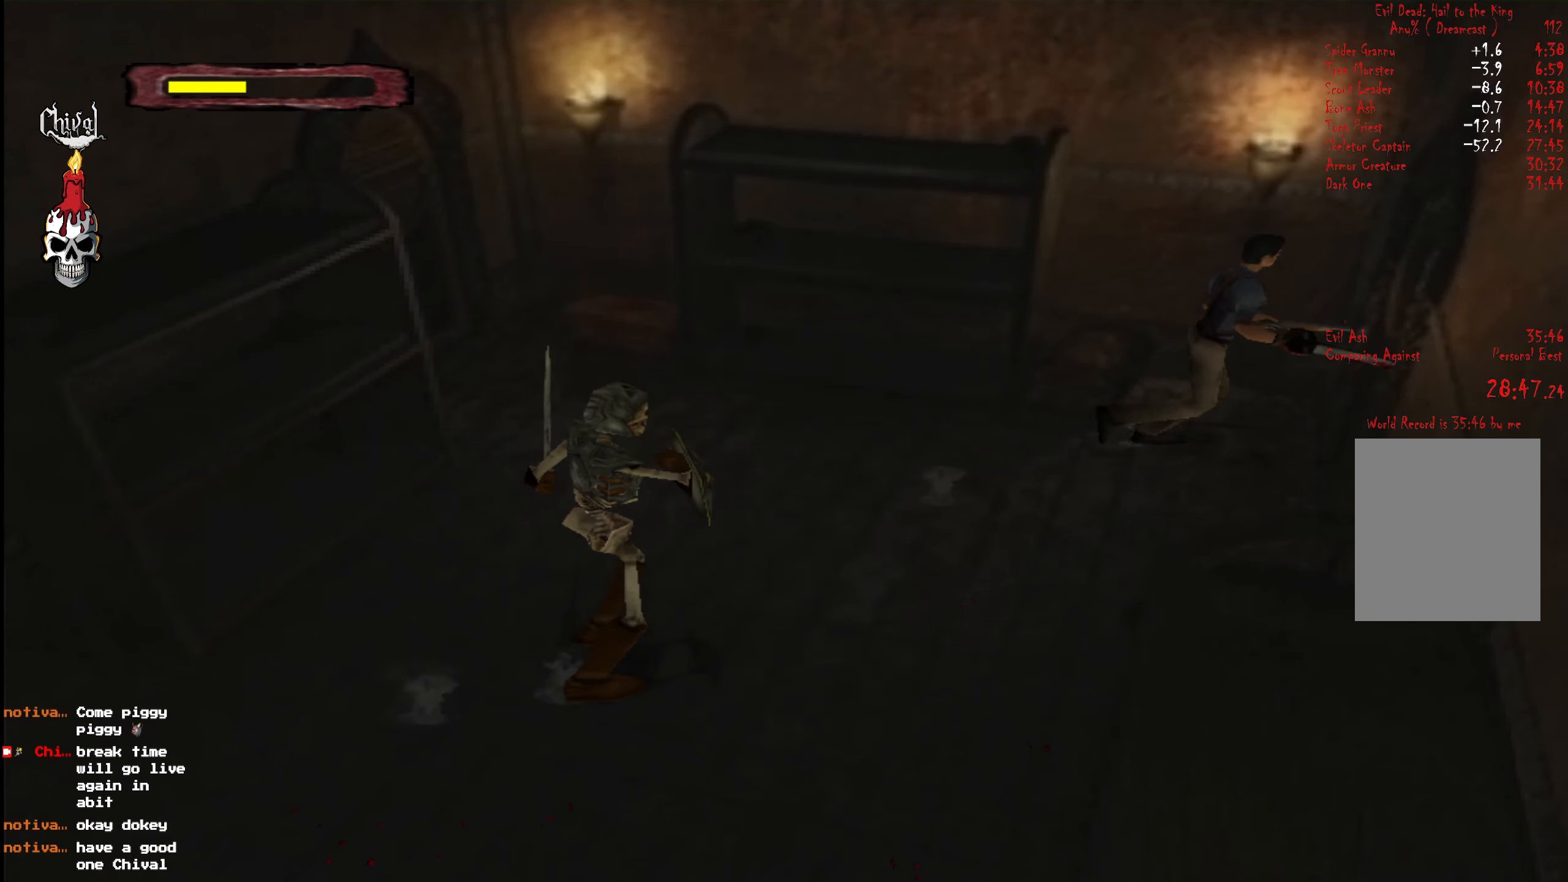
{"buttons": [], "right_stick": "center", "events": [[16, "B", "down"], [66, "B", "up"], [116, "B", "down"], [150, "B", "up"], [200, "B", "down"], [283, "B", "up"], [300, "B", "down"], [366, "B", "up"]]}
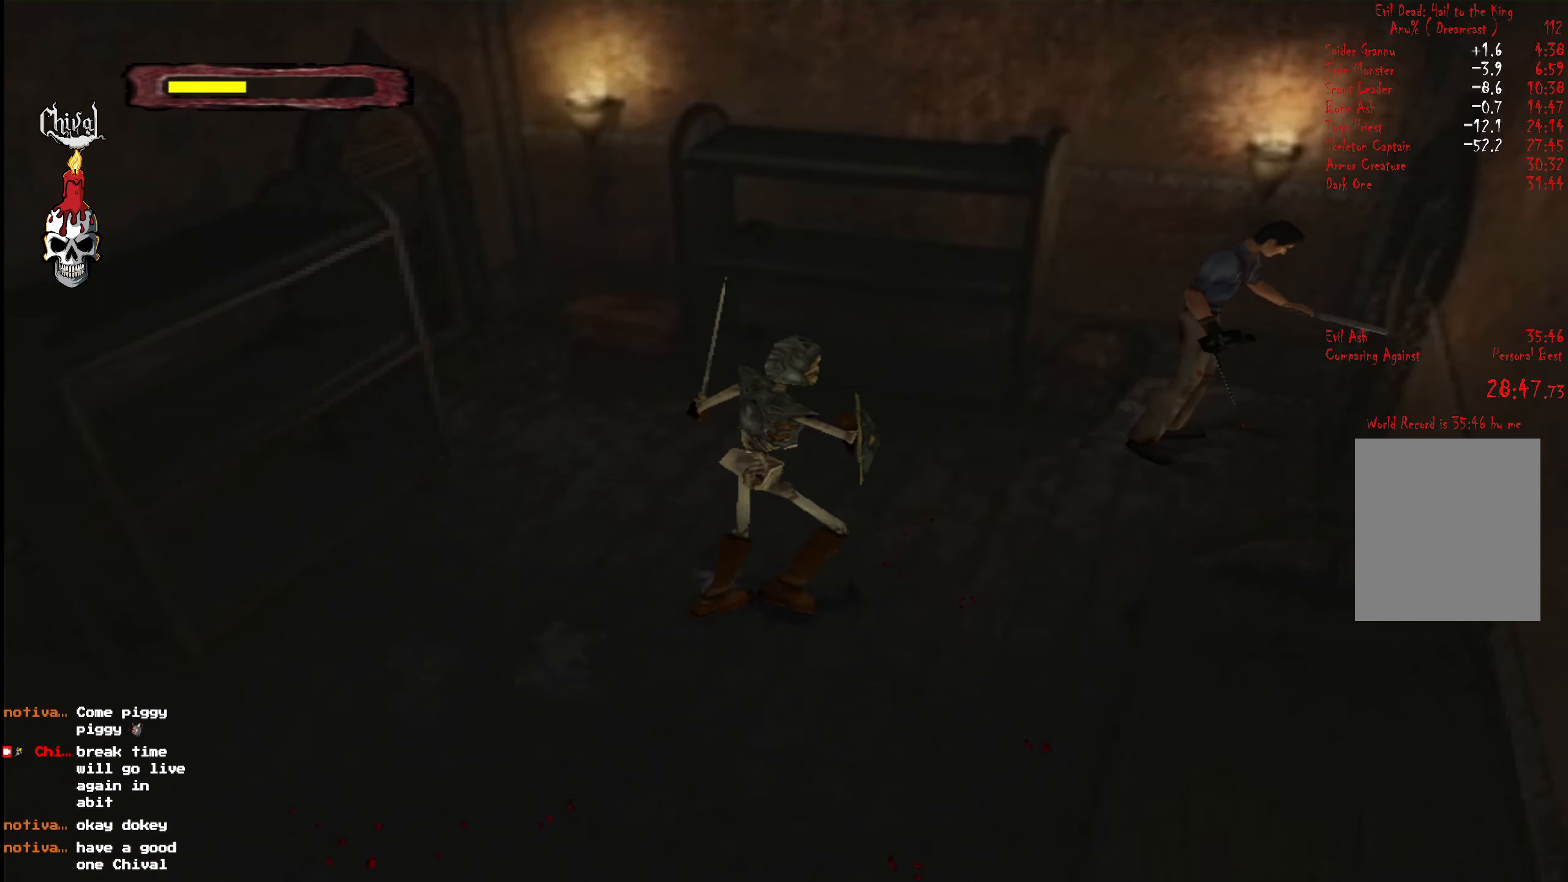
{"buttons": [], "right_stick": "center", "events": []}
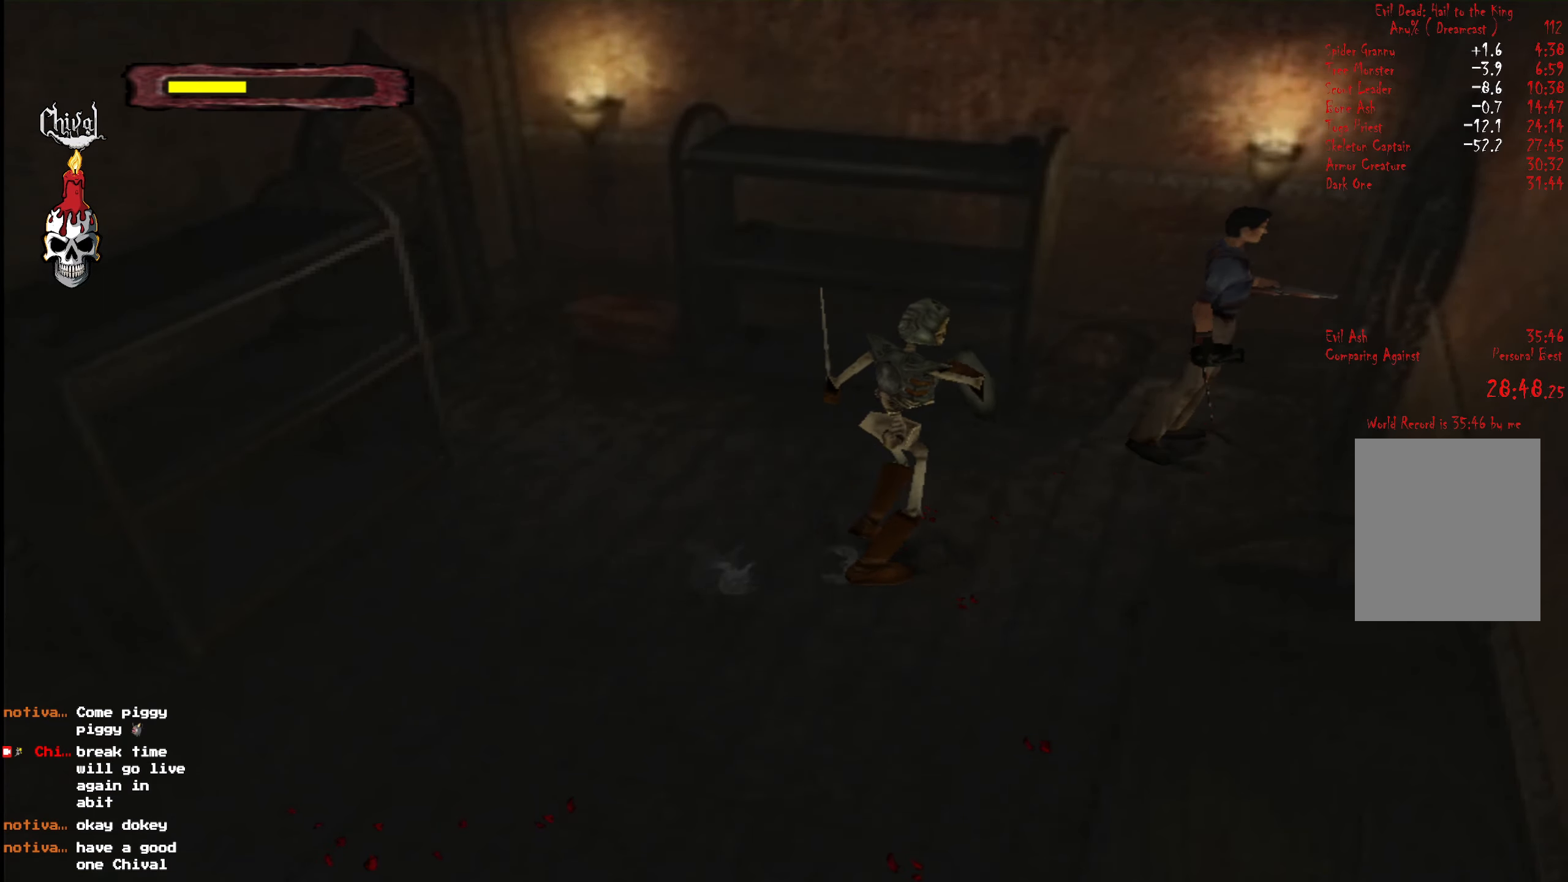
{"buttons": [], "right_stick": "center", "events": []}
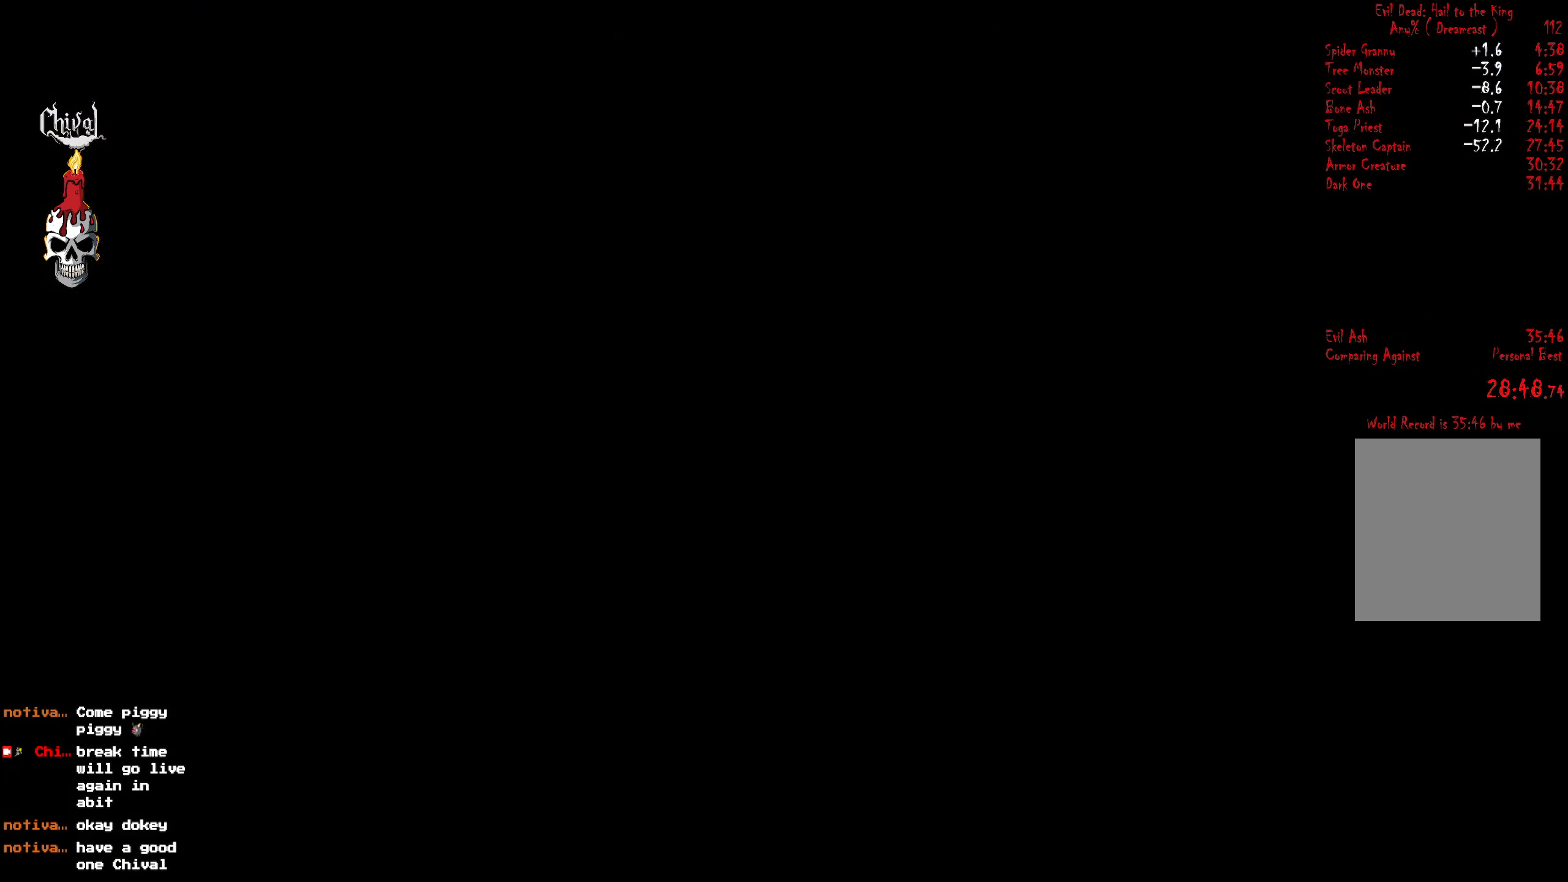
{"buttons": [], "right_stick": "center", "events": []}
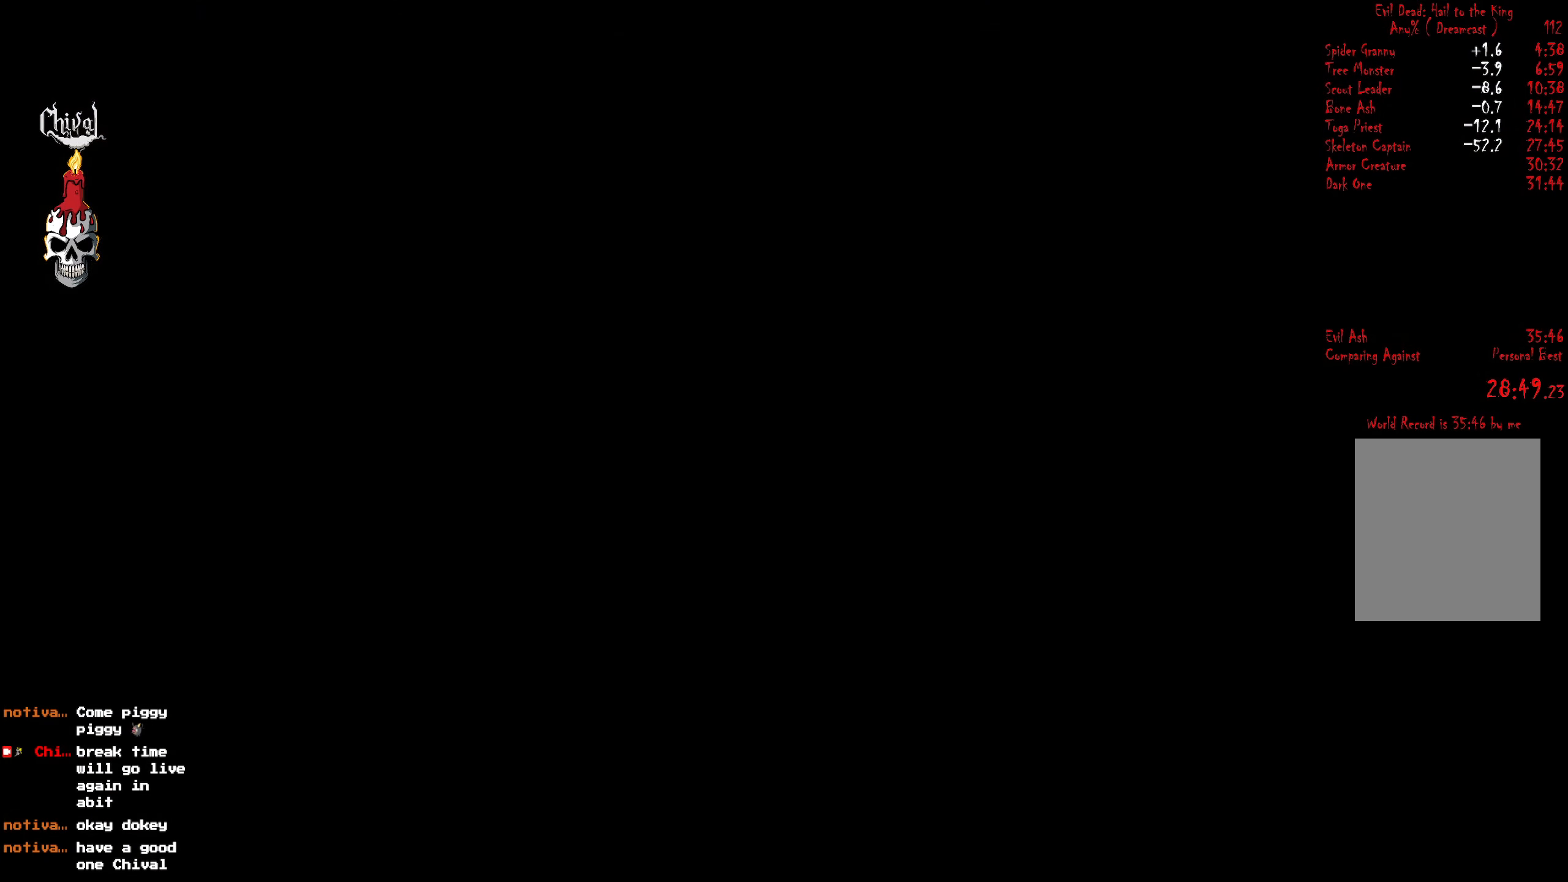
{"buttons": ["R2"], "right_stick": "center", "events": [[300, "R2", "down"]]}
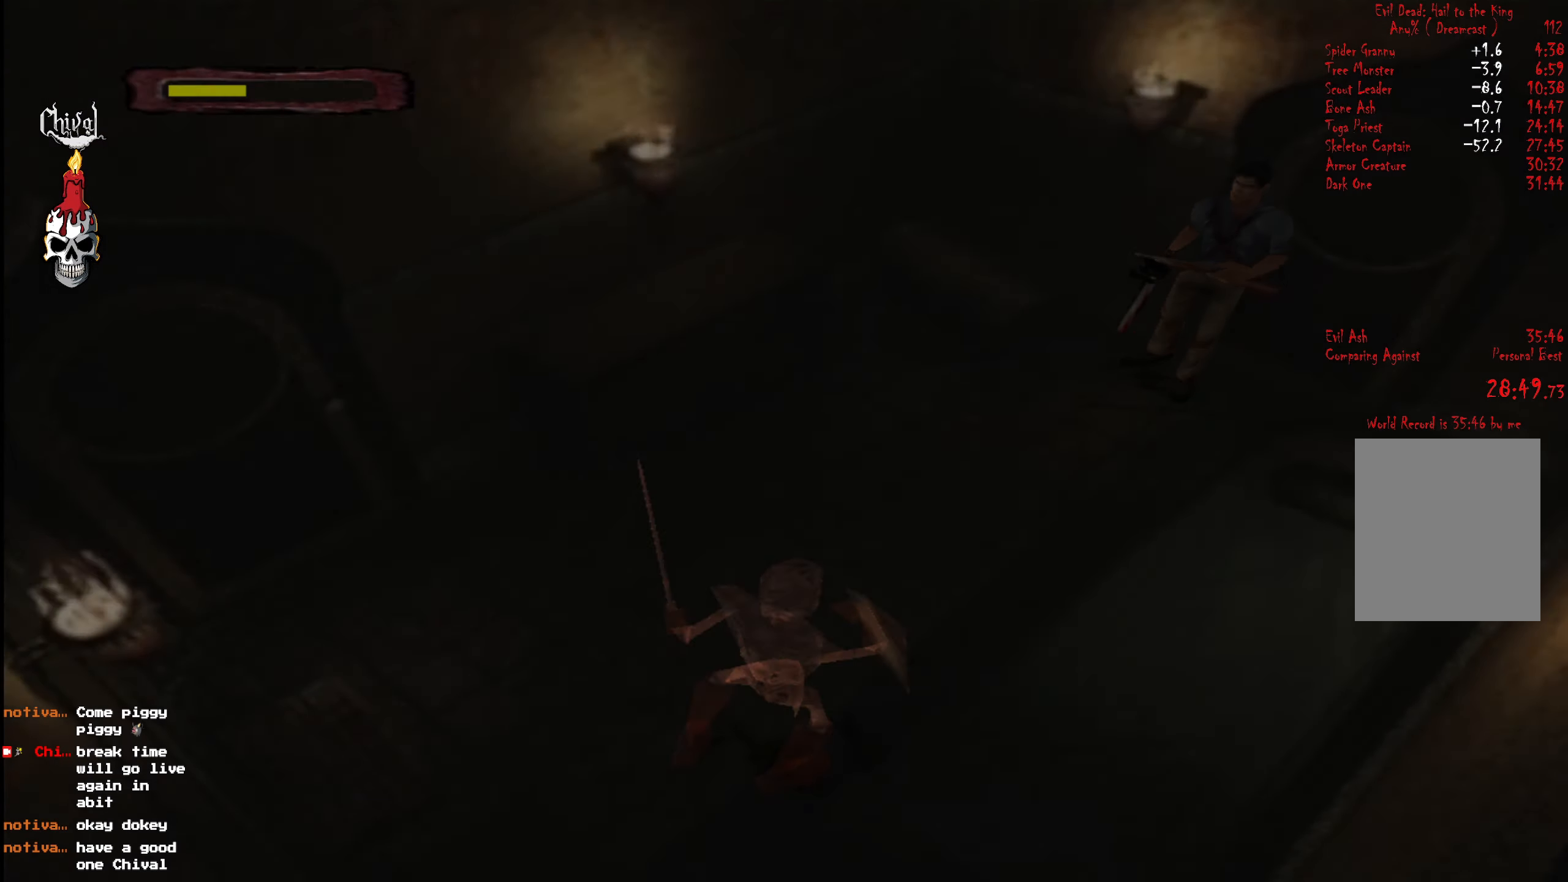
{"buttons": ["R2", "DPAD_UP", "DPAD_RIGHT"], "right_stick": "center", "events": [[383, "DPAD_UP", "down"], [416, "DPAD_RIGHT", "down"]]}
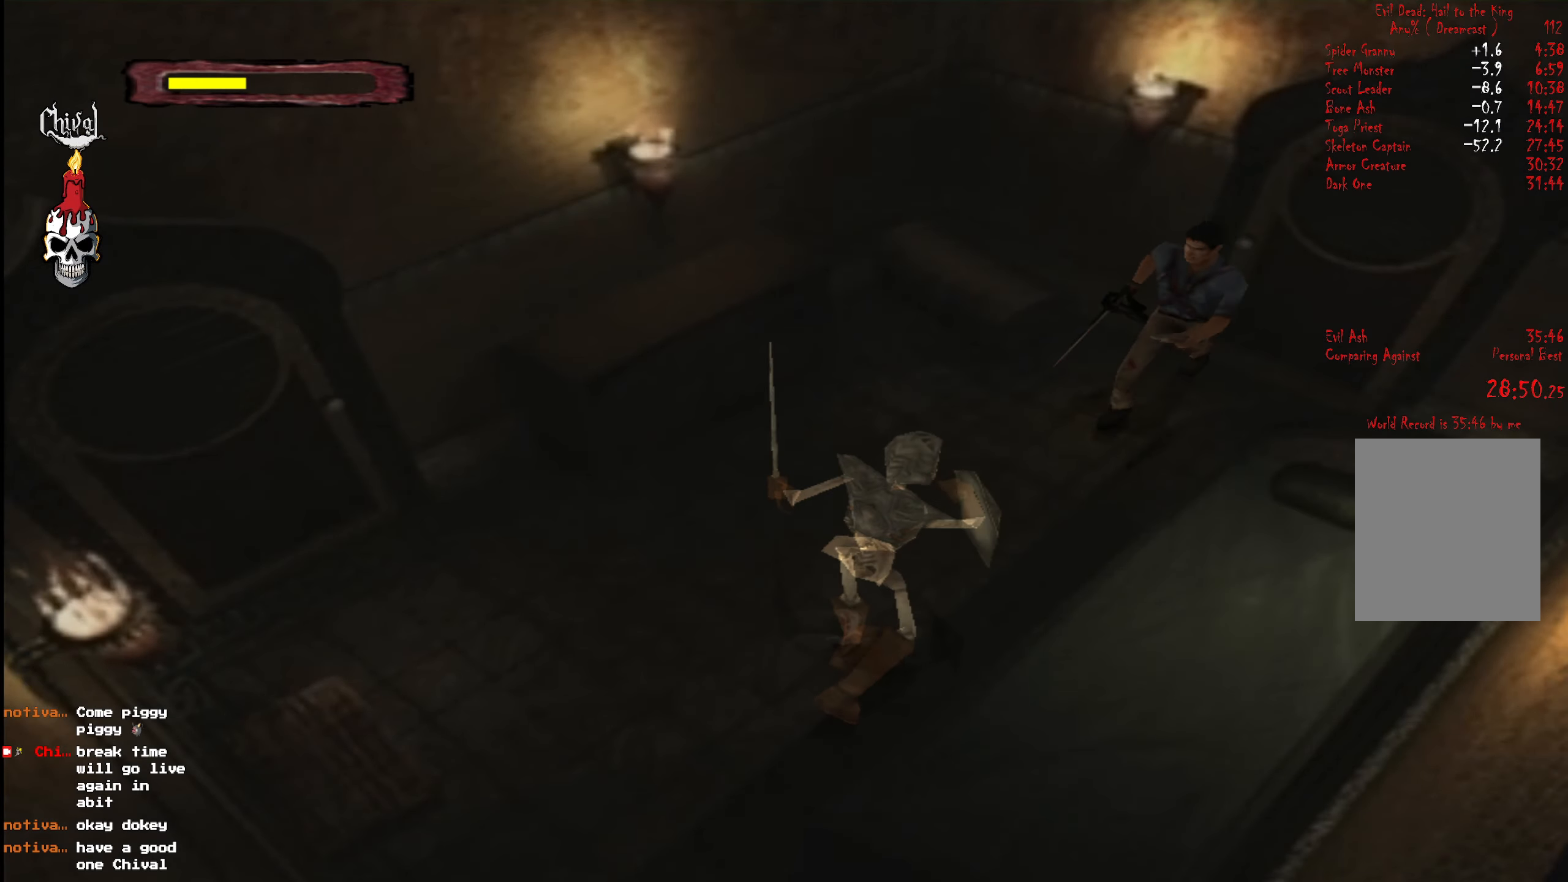
{"buttons": ["R2", "DPAD_UP", "DPAD_RIGHT"], "right_stick": "center", "events": [[233, "DPAD_RIGHT", "up"], [300, "DPAD_RIGHT", "down"]]}
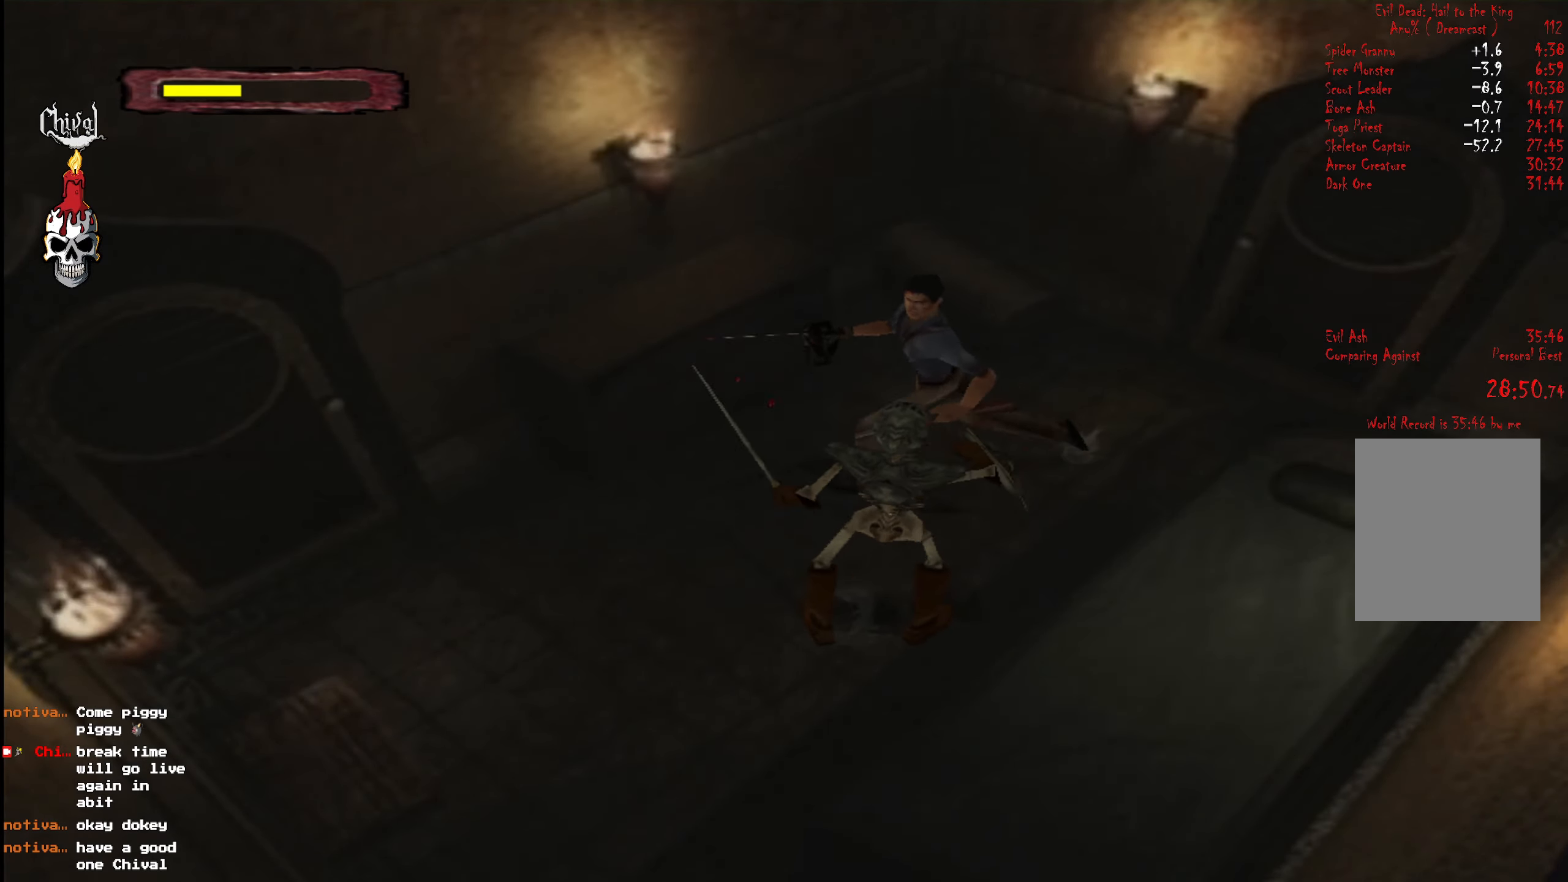
{"buttons": ["B"], "right_stick": "center", "events": [[283, "R2", "up"], [300, "DPAD_RIGHT", "up"], [300, "DPAD_UP", "up"], [317, "B", "down"], [383, "B", "up"], [450, "B", "down"]]}
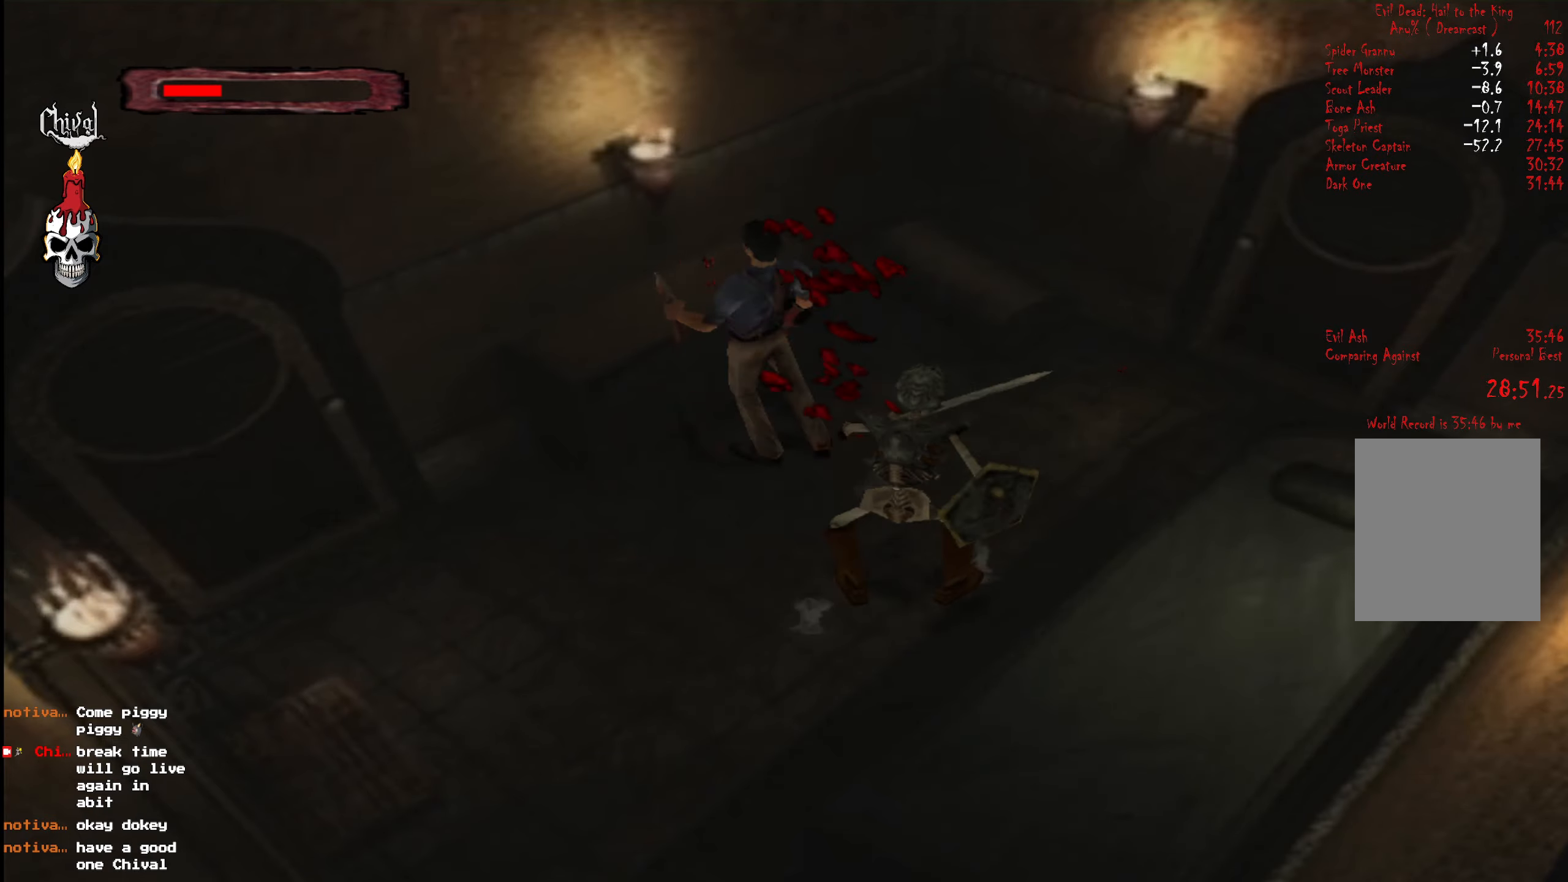
{"buttons": ["B"], "right_stick": "center", "events": [[17, "B", "up"], [83, "B", "down"], [150, "B", "up"], [200, "B", "down"], [317, "B", "up"], [333, "B", "down"], [417, "B", "up"], [483, "B", "down"]]}
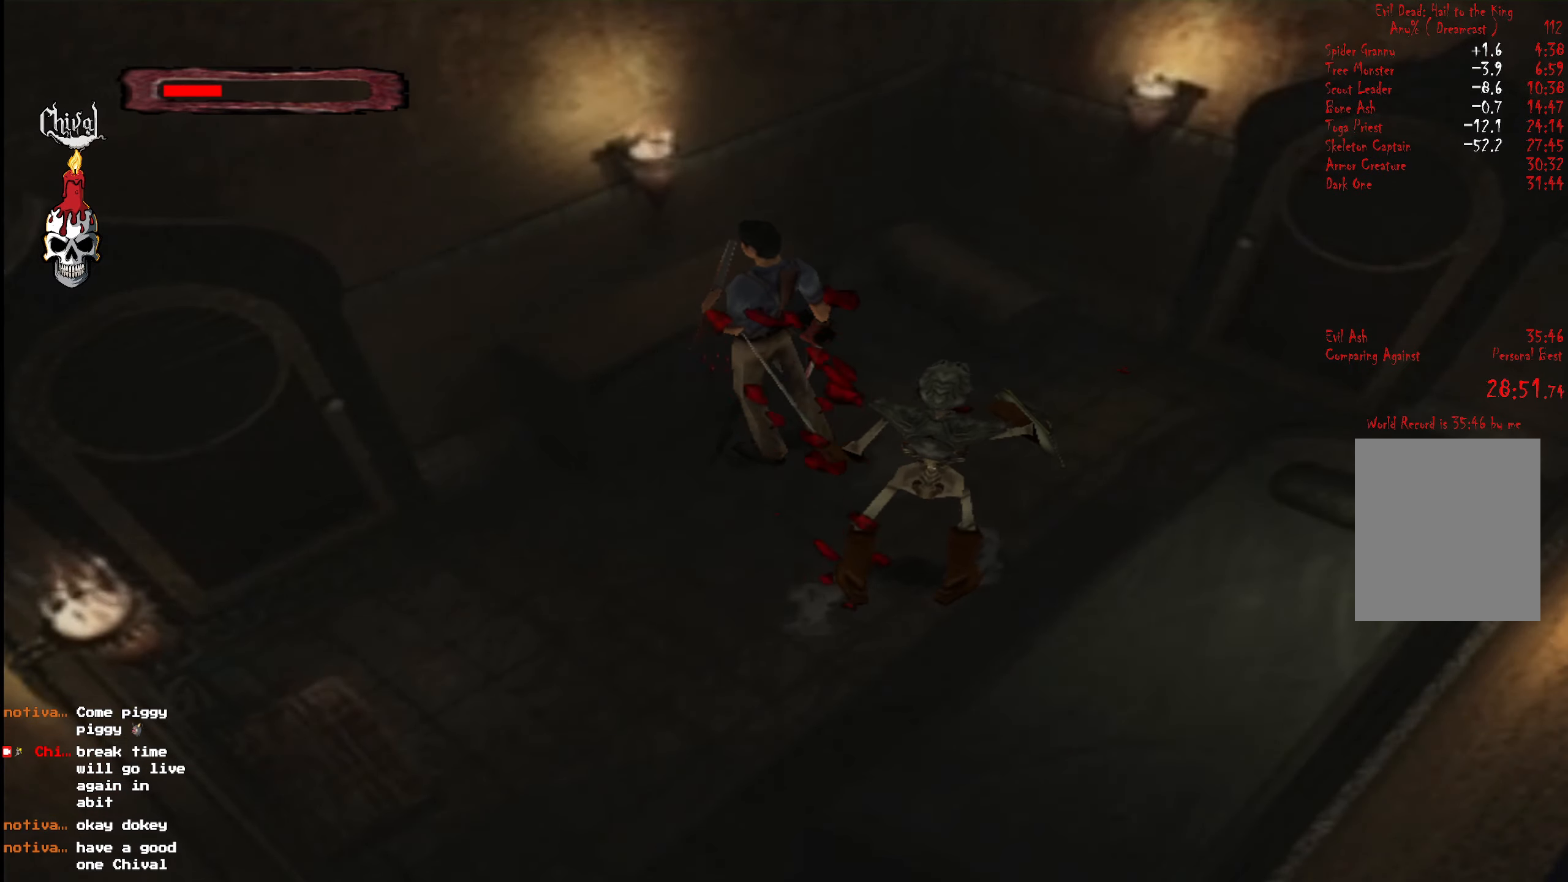
{"buttons": ["R2", "DPAD_UP", "DPAD_LEFT"], "right_stick": "center", "events": [[50, "B", "up"], [133, "DPAD_LEFT", "down"], [133, "DPAD_UP", "down"], [133, "R2", "down"]]}
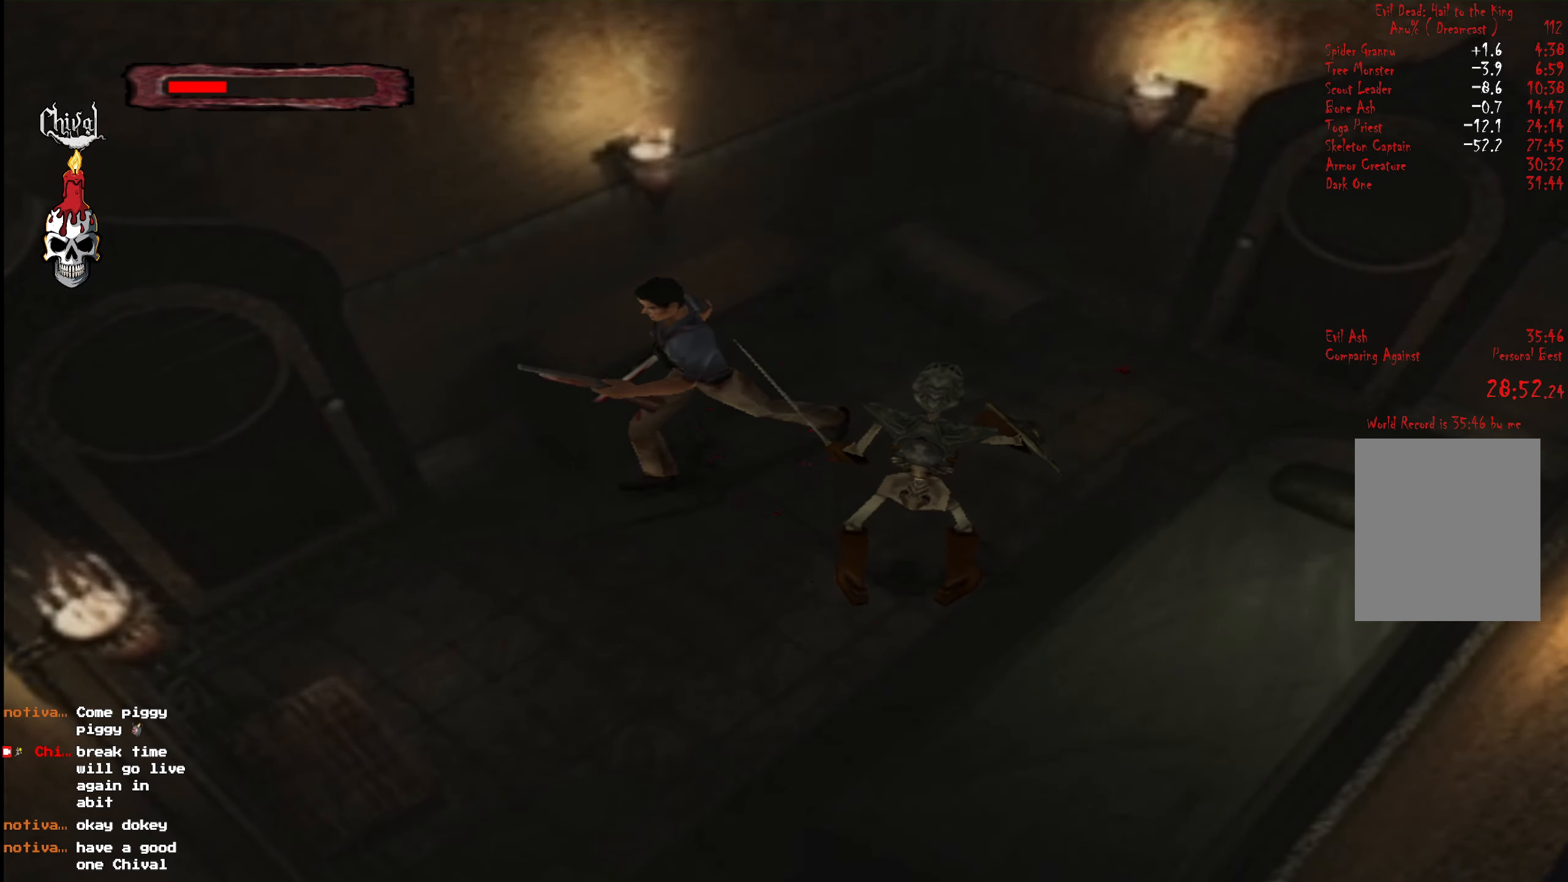
{"buttons": ["R2", "DPAD_UP", "DPAD_RIGHT"], "right_stick": "center", "events": [[17, "DPAD_LEFT", "up"], [217, "DPAD_RIGHT", "down"]]}
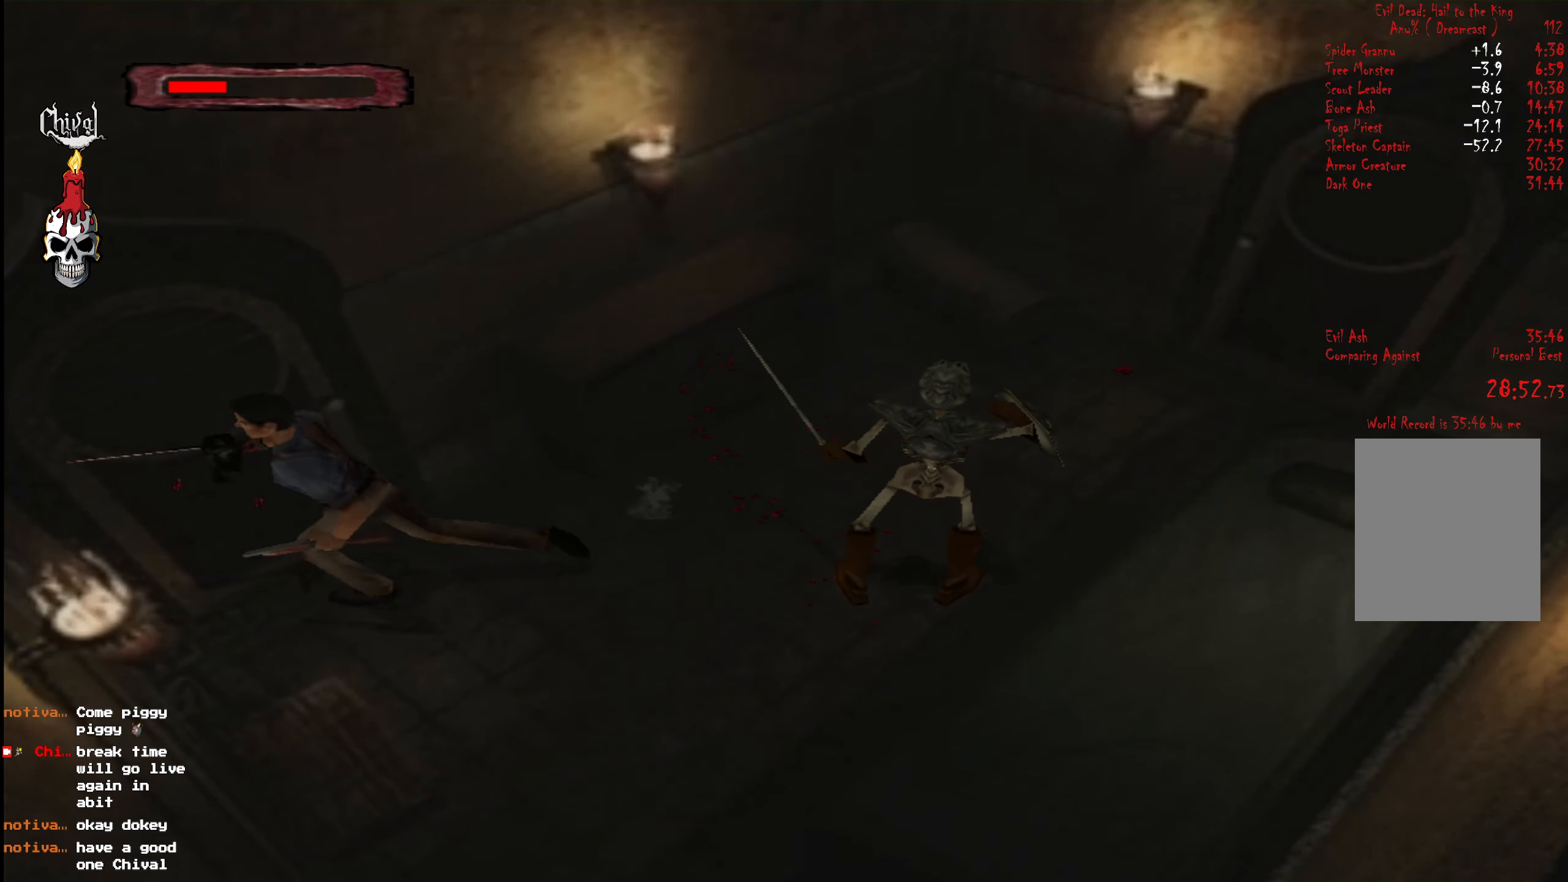
{"buttons": ["B"], "right_stick": "center", "events": [[183, "R2", "up"], [217, "B", "down"], [233, "DPAD_RIGHT", "up"], [233, "DPAD_UP", "up"], [283, "B", "up"], [350, "B", "down"], [433, "B", "up"], [500, "B", "down"]]}
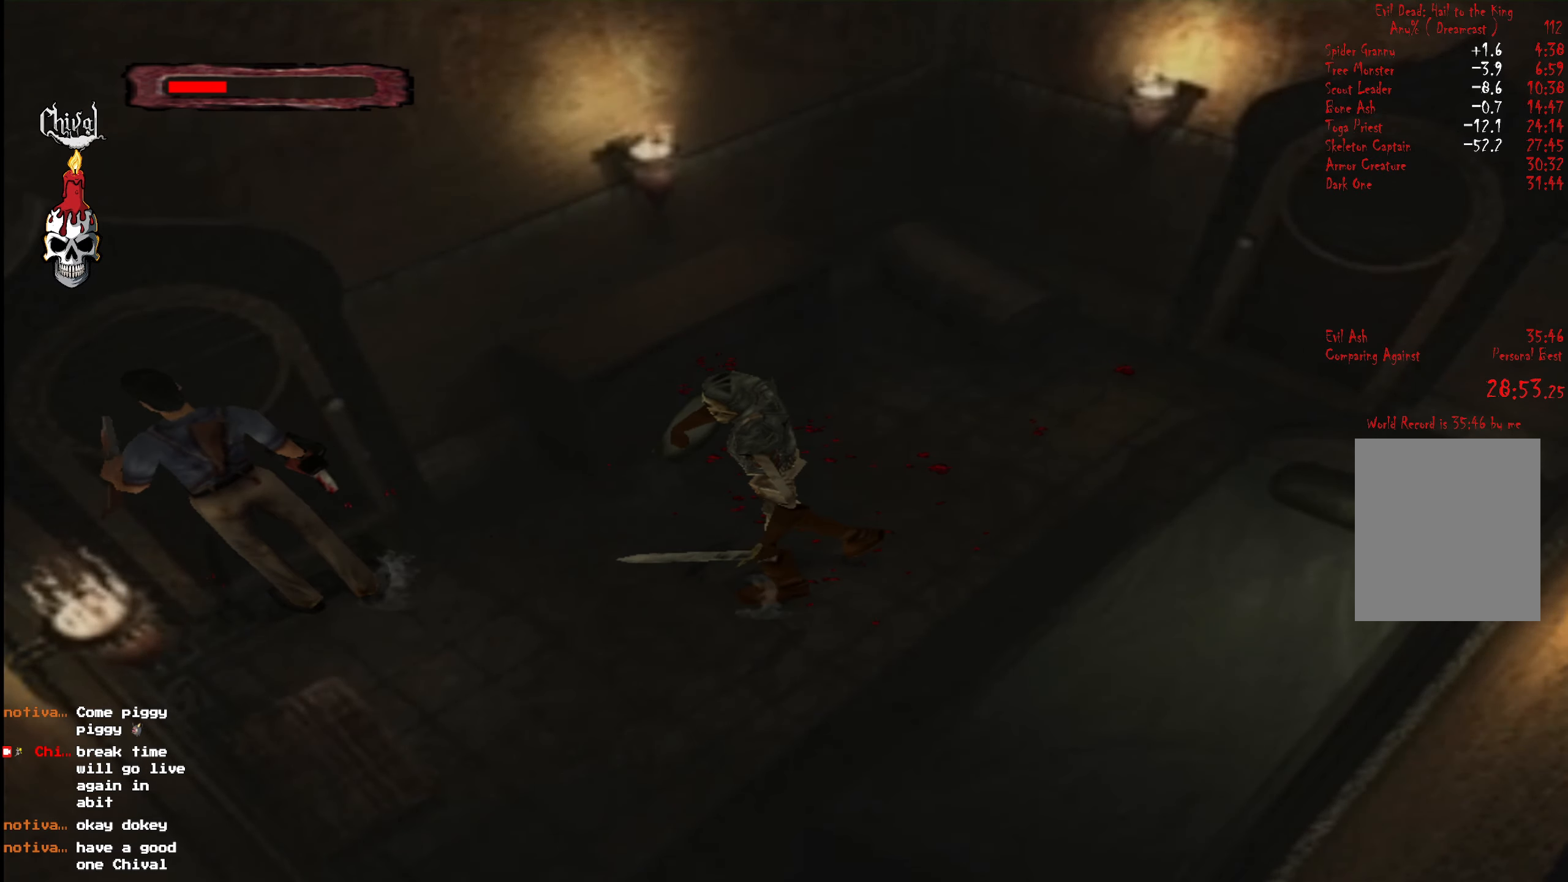
{"buttons": [], "right_stick": "center", "events": [[67, "B", "up"], [133, "B", "down"], [183, "B", "up"], [267, "B", "down"], [317, "B", "up"], [400, "B", "down"], [483, "B", "up"]]}
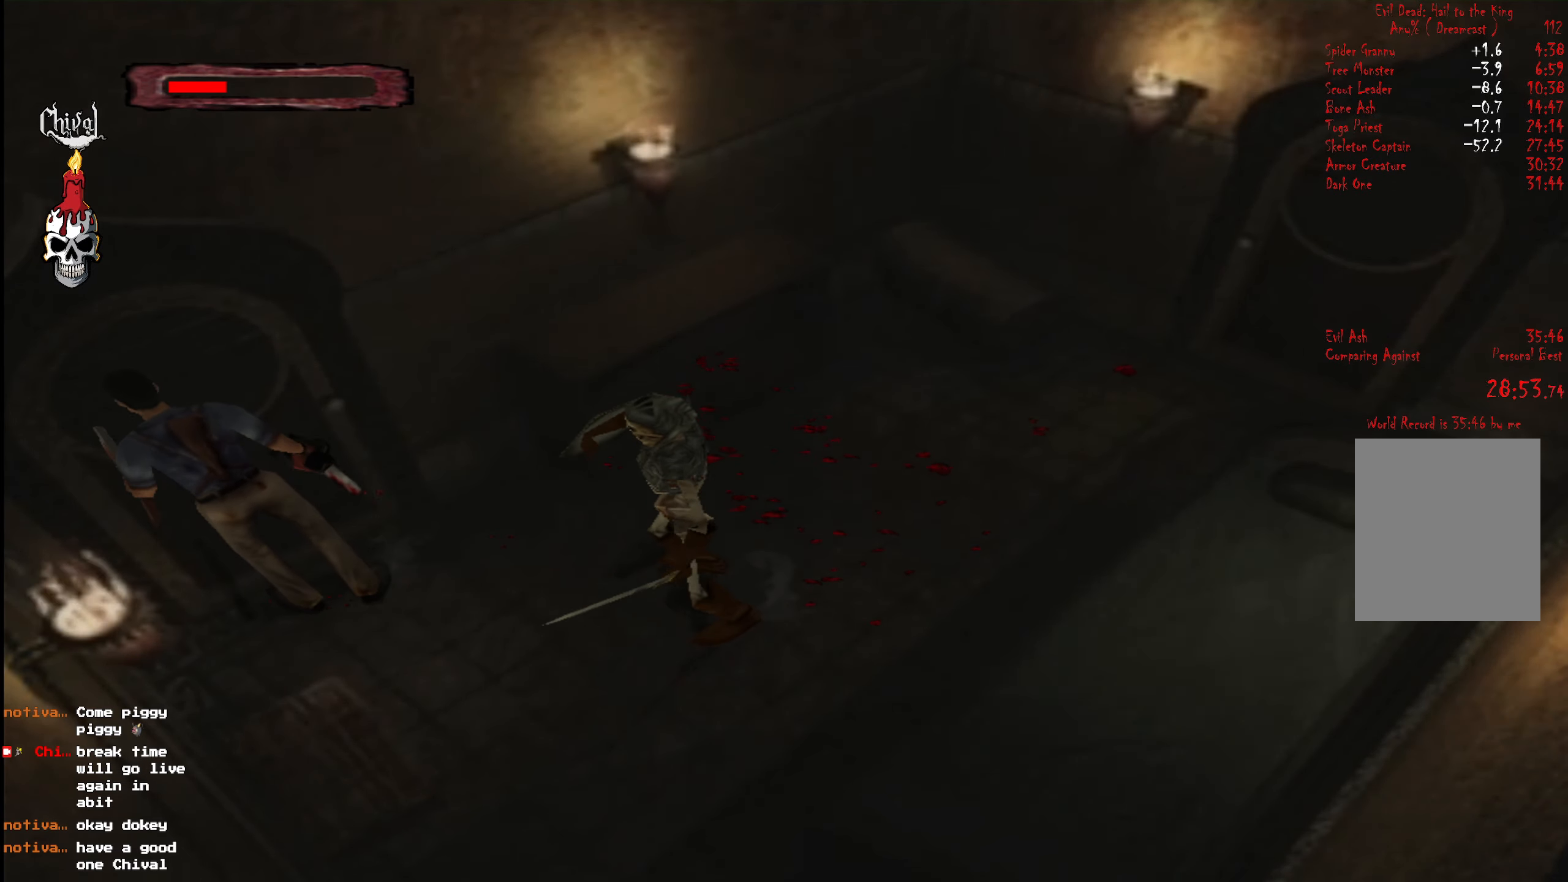
{"buttons": [], "right_stick": "center", "events": []}
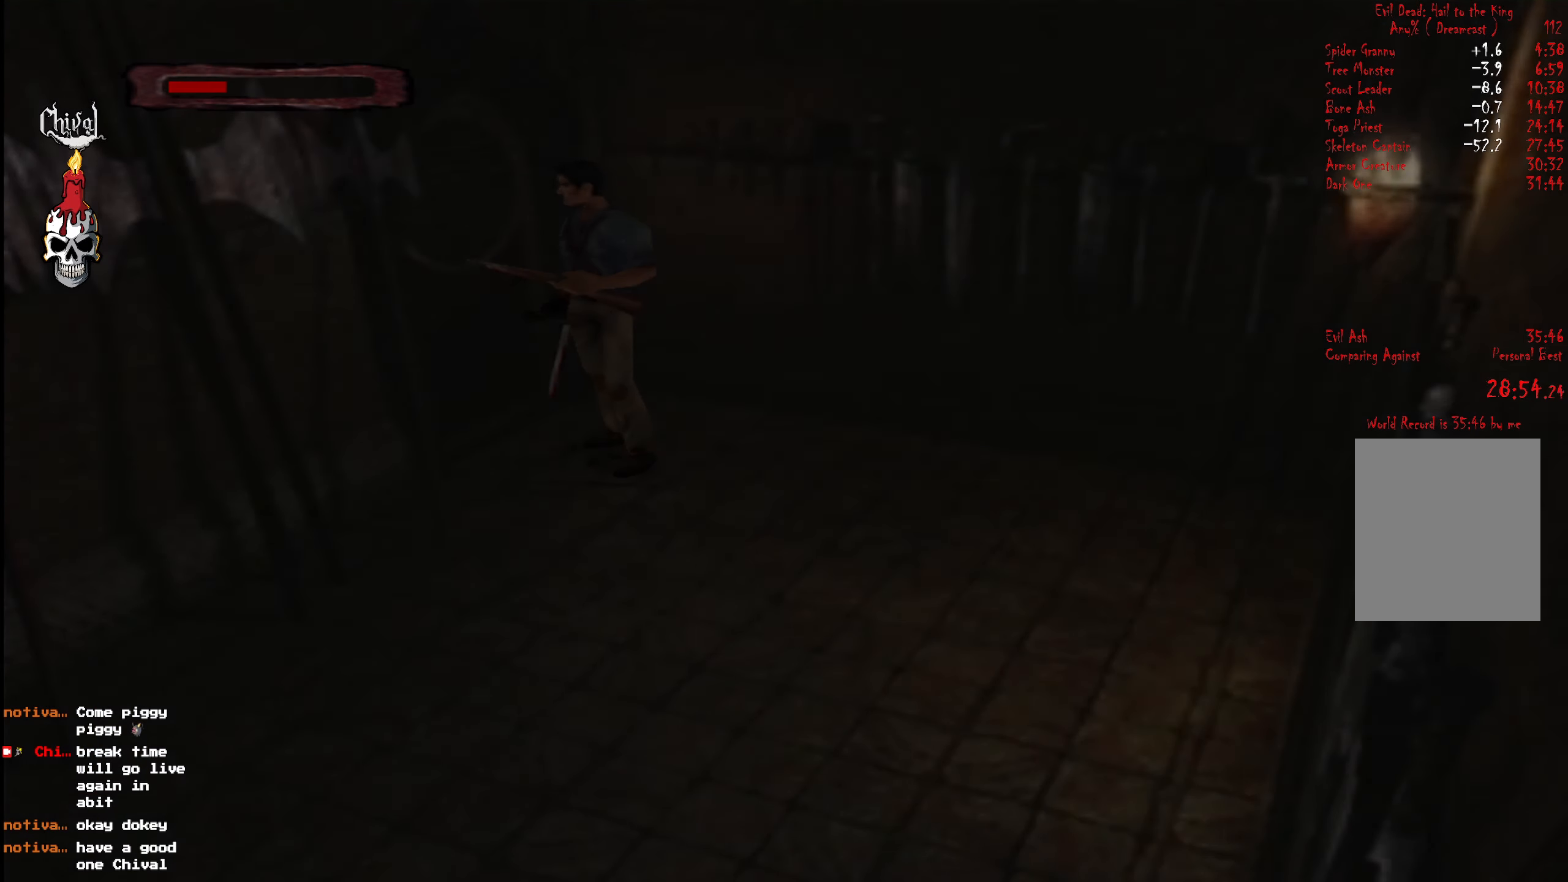
{"buttons": ["R2", "DPAD_UP", "DPAD_LEFT"], "right_stick": "center", "events": [[350, "R2", "down"], [467, "DPAD_LEFT", "down"], [467, "DPAD_UP", "down"]]}
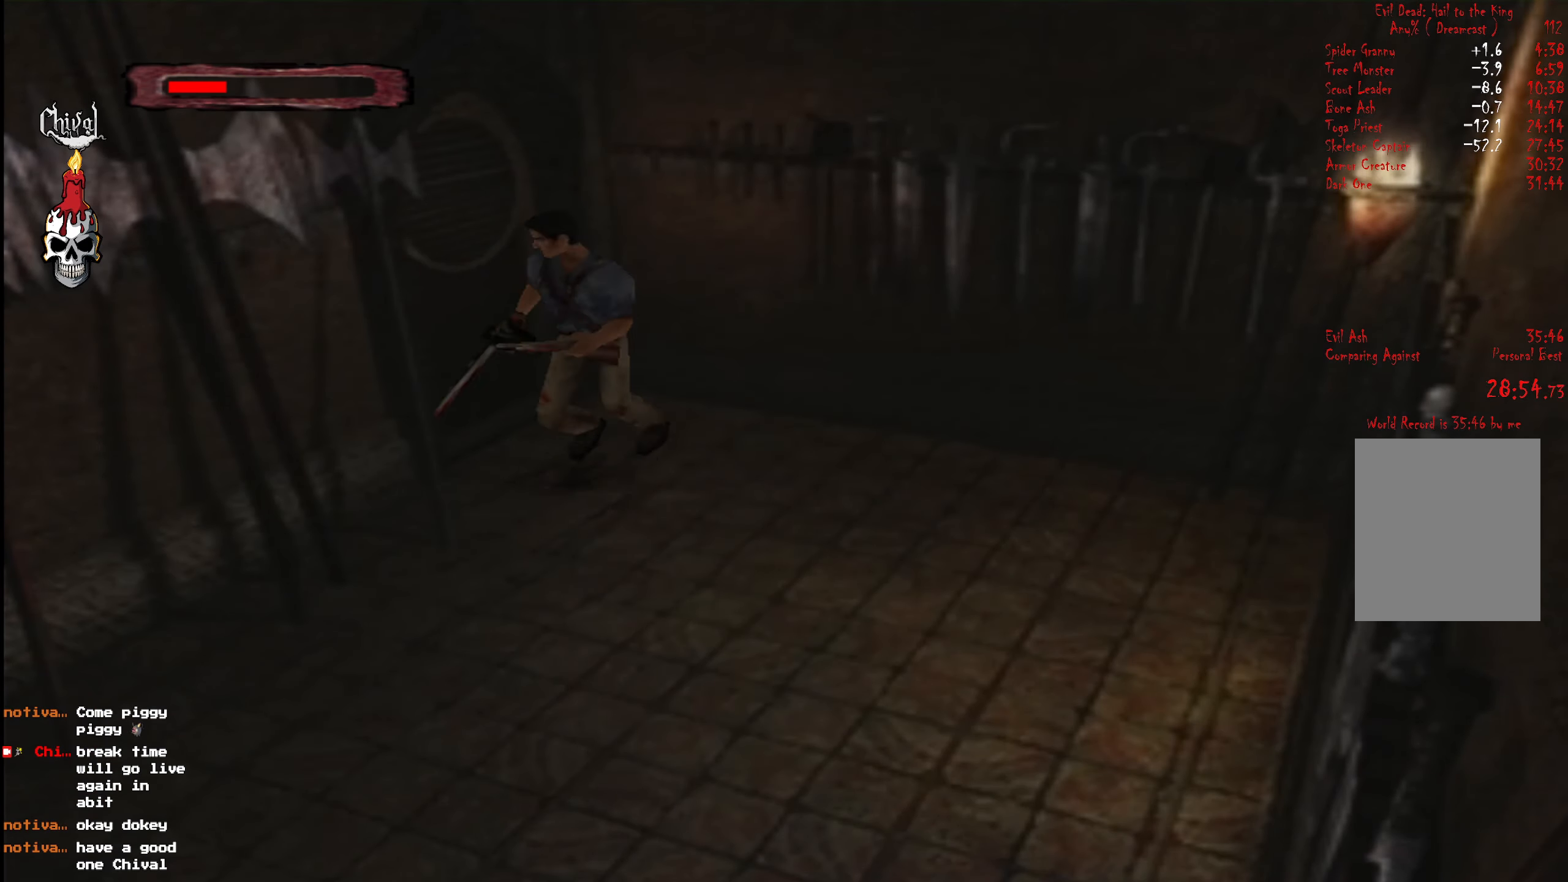
{"buttons": ["R2", "DPAD_UP", "DPAD_RIGHT"], "right_stick": "center", "events": [[283, "DPAD_LEFT", "up"], [450, "DPAD_RIGHT", "down"]]}
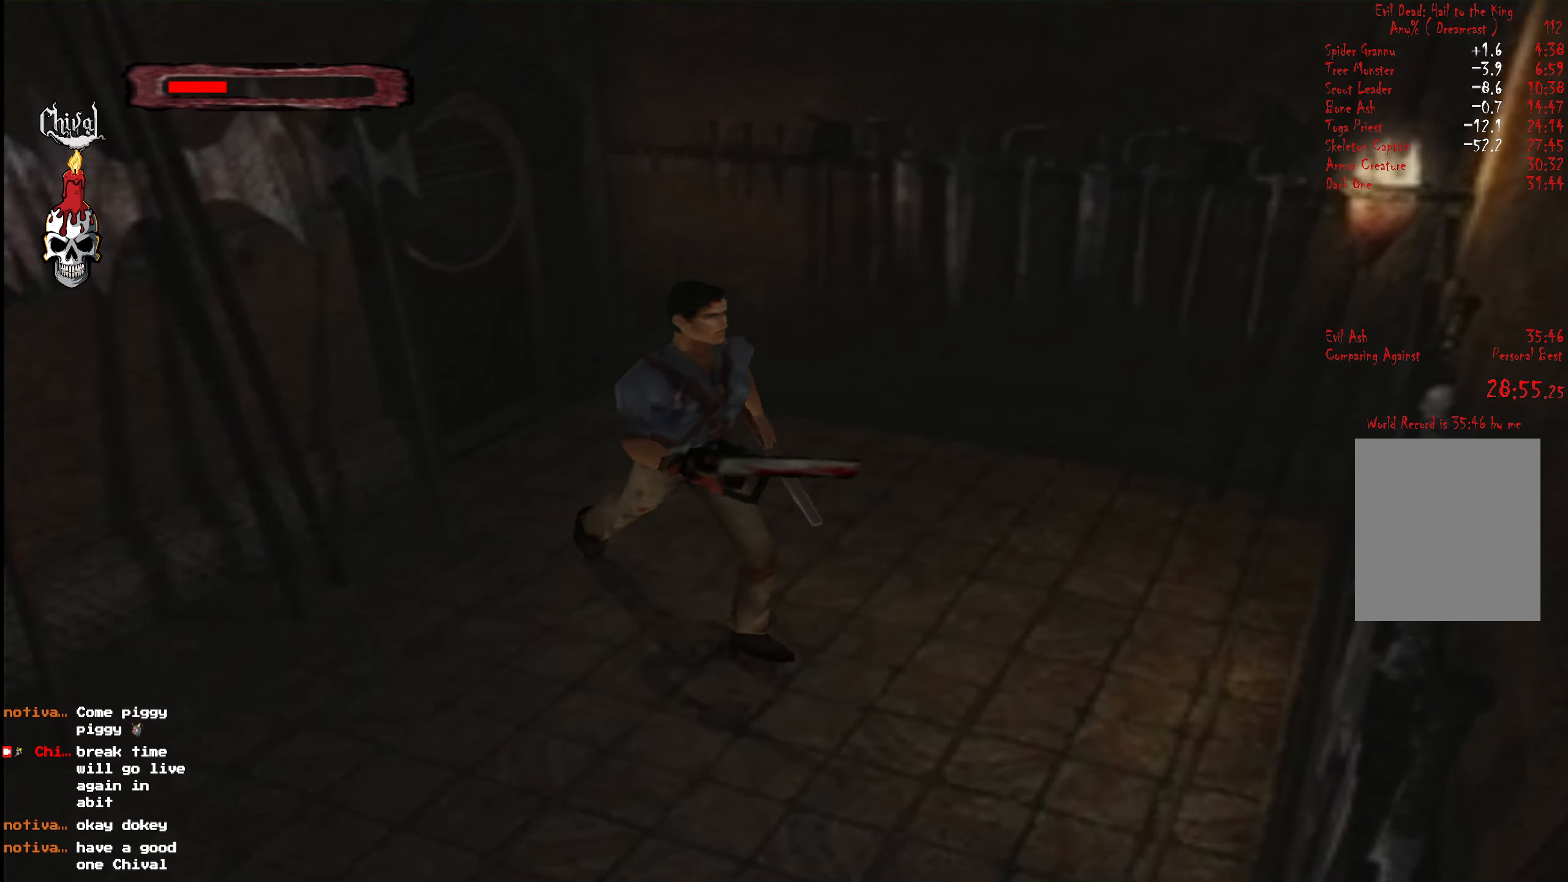
{"buttons": ["A", "DPAD_UP", "DPAD_RIGHT"], "right_stick": "center", "events": [[133, "DPAD_RIGHT", "up"], [200, "L2", "down"], [300, "L2", "up"], [367, "L2", "down"], [467, "L2", "up"], [483, "DPAD_RIGHT", "down"], [483, "R2", "up"], [500, "A", "down"]]}
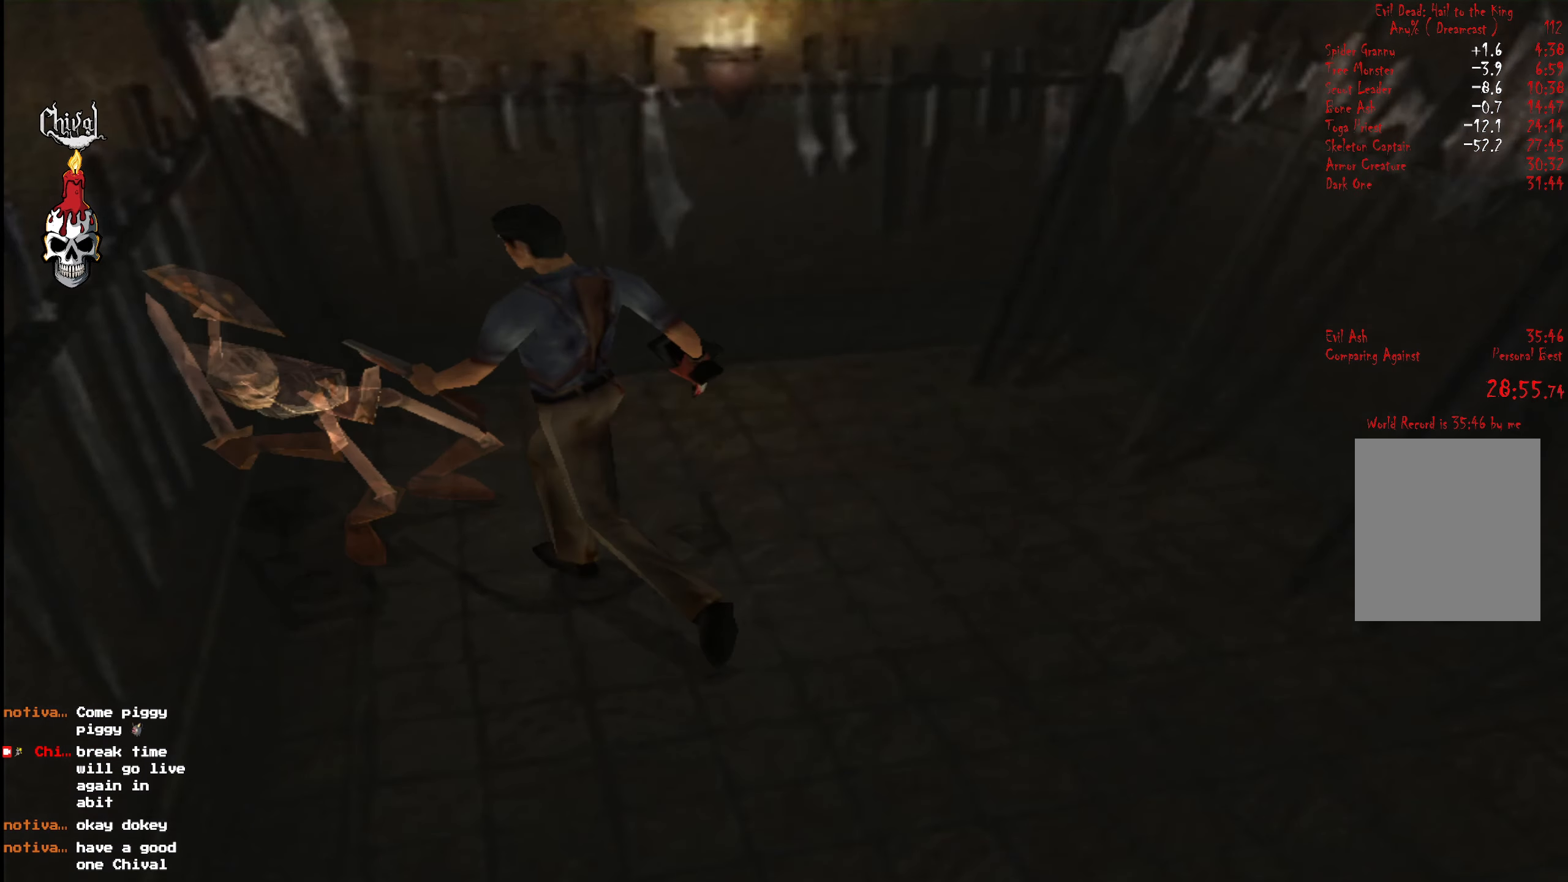
{"buttons": ["A", "L2", "DPAD_UP"], "right_stick": "center", "events": [[33, "L2", "down"], [83, "A", "up"], [100, "DPAD_RIGHT", "up"], [117, "L2", "up"], [133, "A", "down"], [133, "DPAD_UP", "up"], [183, "DPAD_UP", "down"], [183, "L2", "down"], [200, "A", "up"], [267, "L2", "up"], [300, "A", "down"], [333, "L2", "down"], [367, "A", "up"], [434, "DPAD_UP", "up"], [434, "L2", "up"], [450, "A", "down"], [500, "DPAD_UP", "down"], [500, "L2", "down"]]}
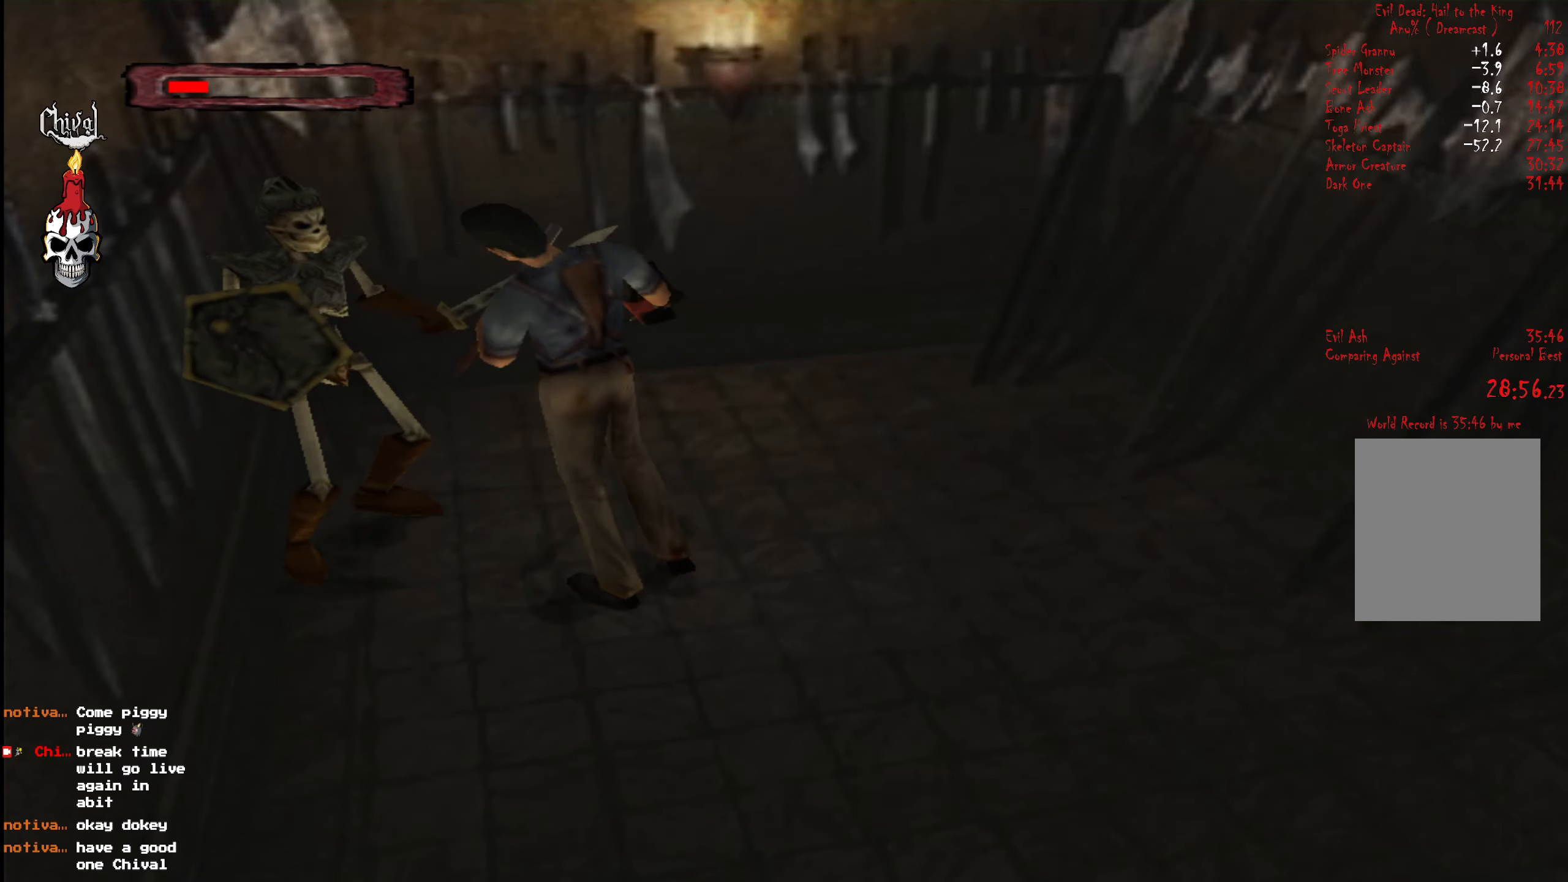
{"buttons": ["L2", "DPAD_UP"], "right_stick": "center", "events": [[17, "A", "up"], [84, "DPAD_UP", "up"], [84, "L2", "up"], [117, "A", "down"], [150, "DPAD_UP", "down"], [167, "L2", "down"], [184, "A", "up"], [250, "A", "down"], [250, "DPAD_UP", "up"], [250, "L2", "up"], [300, "DPAD_UP", "down"], [317, "A", "up"], [317, "L2", "down"], [384, "A", "down"], [400, "DPAD_UP", "up"], [467, "DPAD_UP", "down"], [467, "L2", "up"], [484, "A", "up"], [484, "L2", "down"]]}
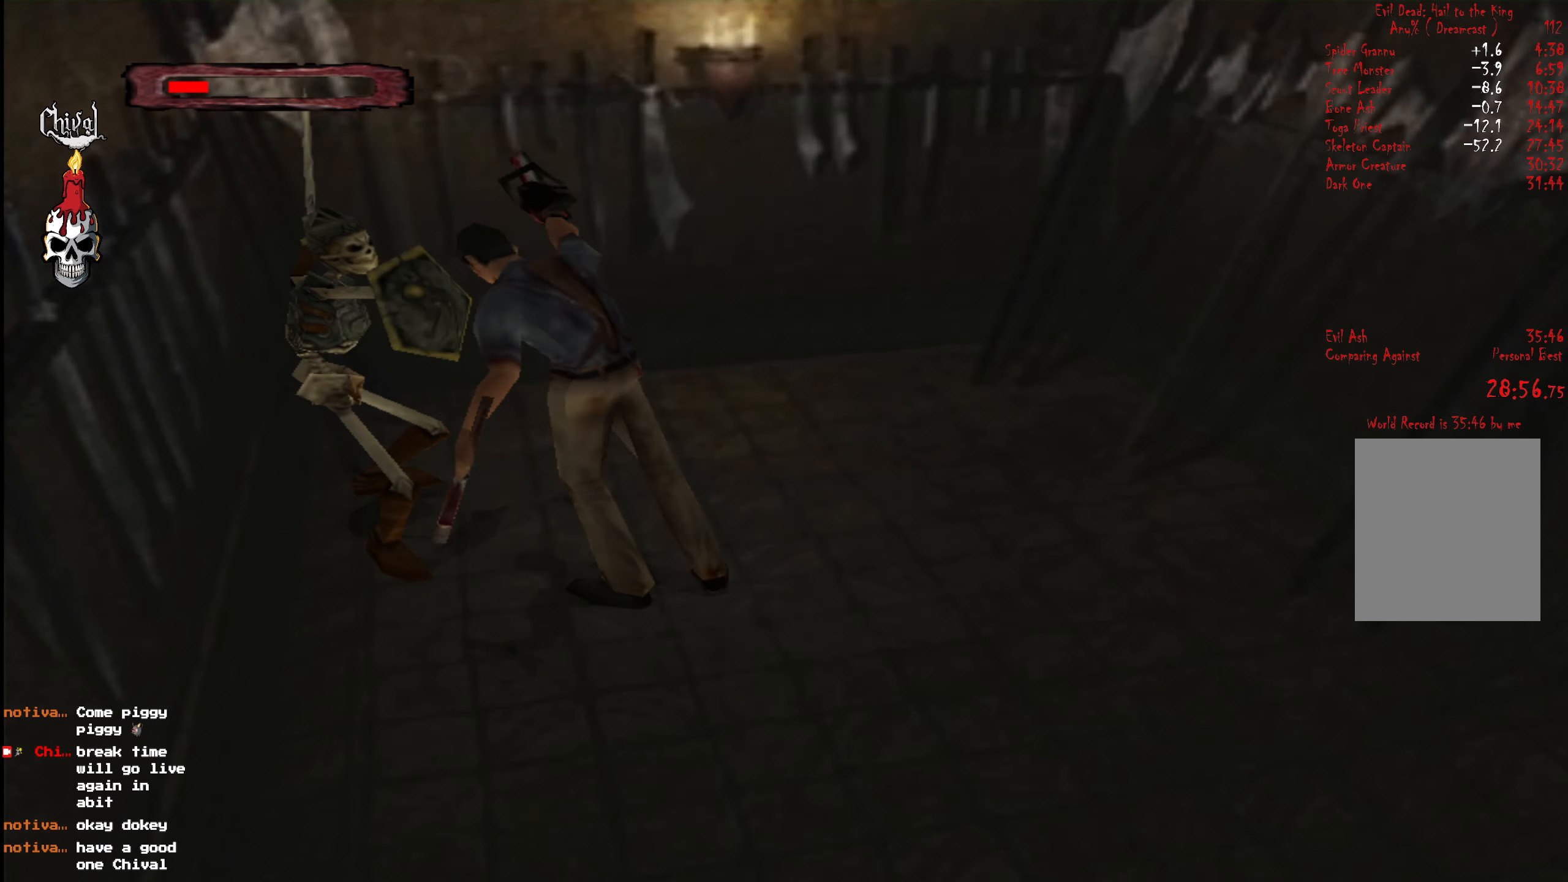
{"buttons": ["A"], "right_stick": "center", "events": [[50, "A", "down"], [67, "DPAD_UP", "up"], [100, "L2", "up"], [134, "A", "up"], [134, "DPAD_UP", "down"], [150, "L2", "down"], [200, "A", "down"], [234, "DPAD_UP", "up"], [250, "L2", "up"], [267, "A", "up"], [334, "A", "down"], [334, "DPAD_UP", "down"], [334, "L2", "down"], [434, "DPAD_UP", "up"], [434, "L2", "up"]]}
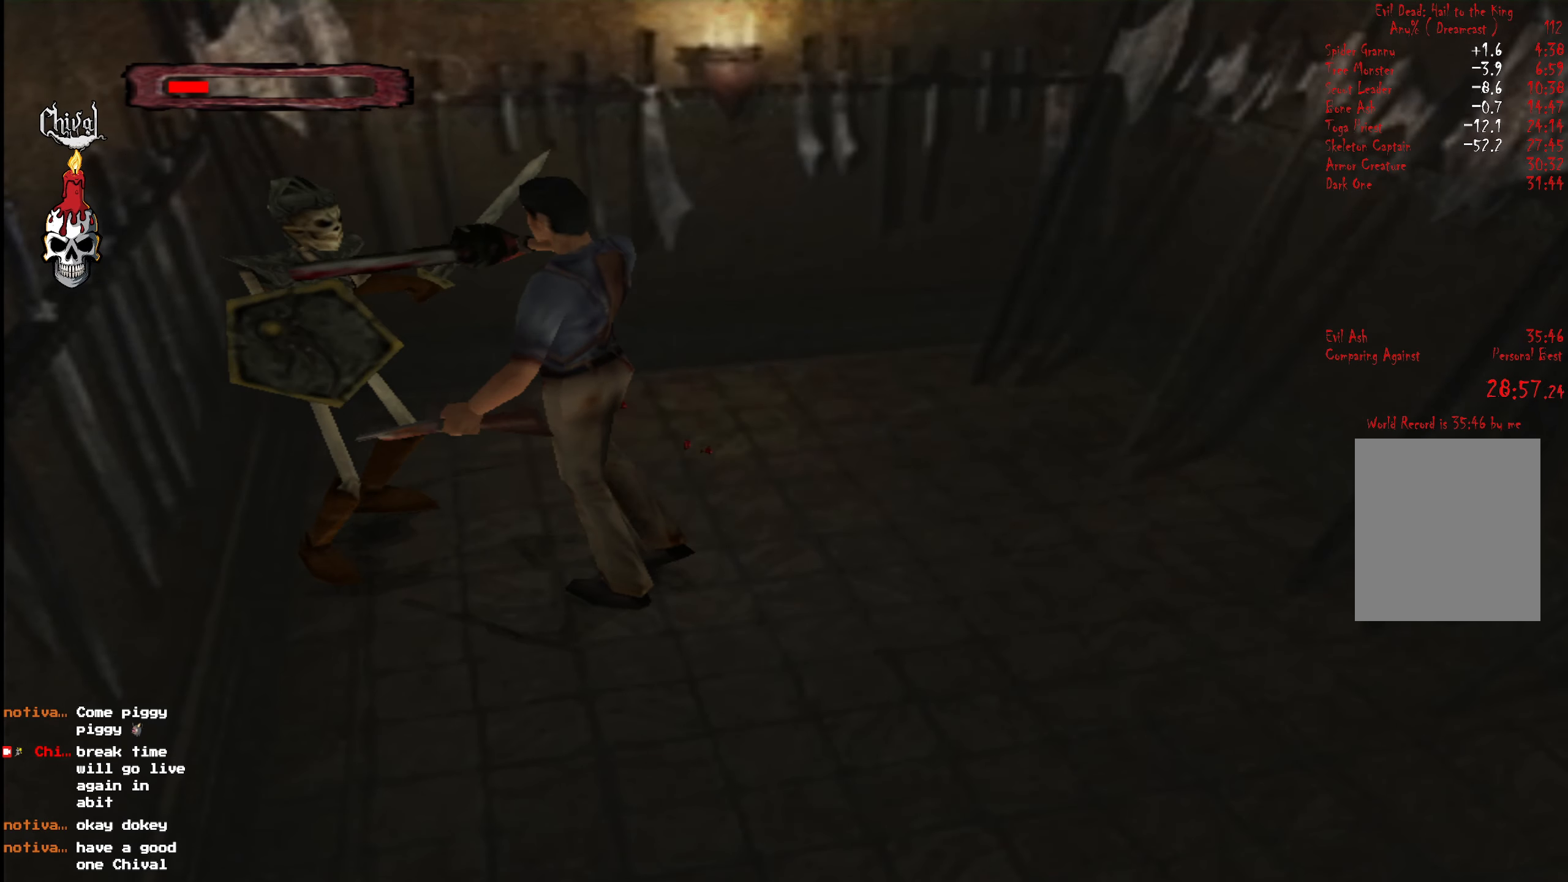
{"buttons": ["A", "L2", "DPAD_UP"], "right_stick": "center", "events": [[17, "DPAD_UP", "down"], [17, "L2", "down"], [50, "A", "up"], [117, "A", "down"], [117, "DPAD_UP", "up"], [117, "L2", "up"], [184, "A", "up"], [184, "DPAD_UP", "down"], [184, "L2", "down"], [267, "A", "down"], [267, "DPAD_UP", "up"], [284, "L2", "up"], [334, "DPAD_UP", "down"], [350, "A", "up"], [350, "L2", "down"], [434, "A", "down"], [434, "DPAD_UP", "up"], [467, "L2", "up"], [500, "DPAD_UP", "down"], [500, "L2", "down"]]}
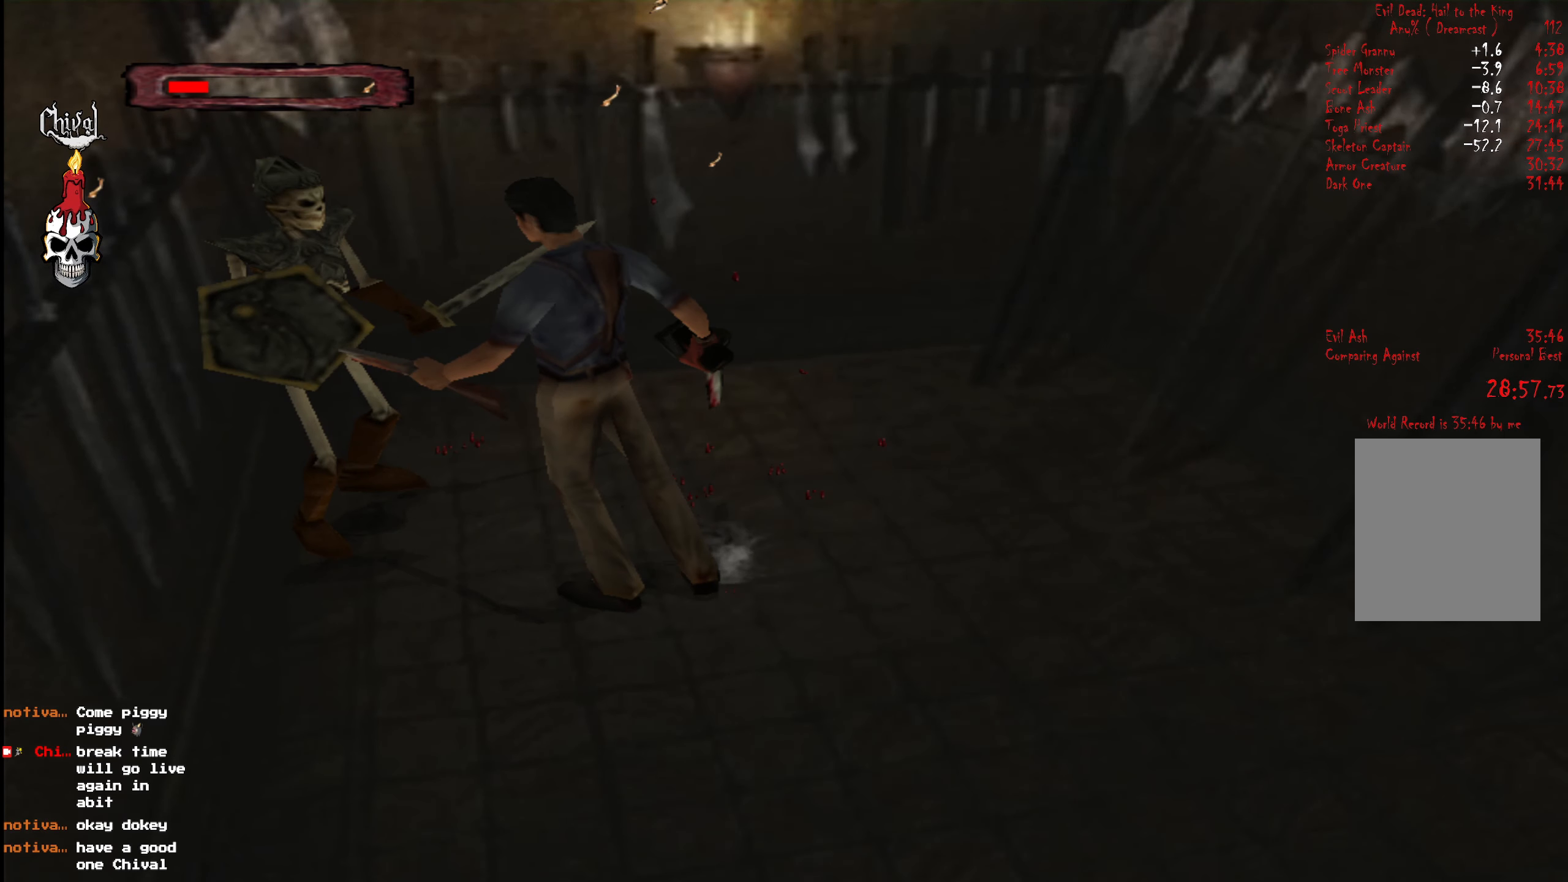
{"buttons": ["A", "L2", "DPAD_UP"], "right_stick": "center", "events": [[17, "A", "up"], [84, "A", "down"], [84, "DPAD_UP", "up"], [100, "L2", "up"], [150, "A", "up"], [150, "DPAD_UP", "down"], [167, "L2", "down"], [234, "A", "down"], [250, "DPAD_UP", "up"], [284, "A", "up"], [284, "L2", "up"], [300, "DPAD_UP", "down"], [334, "L2", "down"], [367, "A", "down"], [417, "A", "up"], [434, "L2", "up"], [484, "A", "down"], [484, "L2", "down"]]}
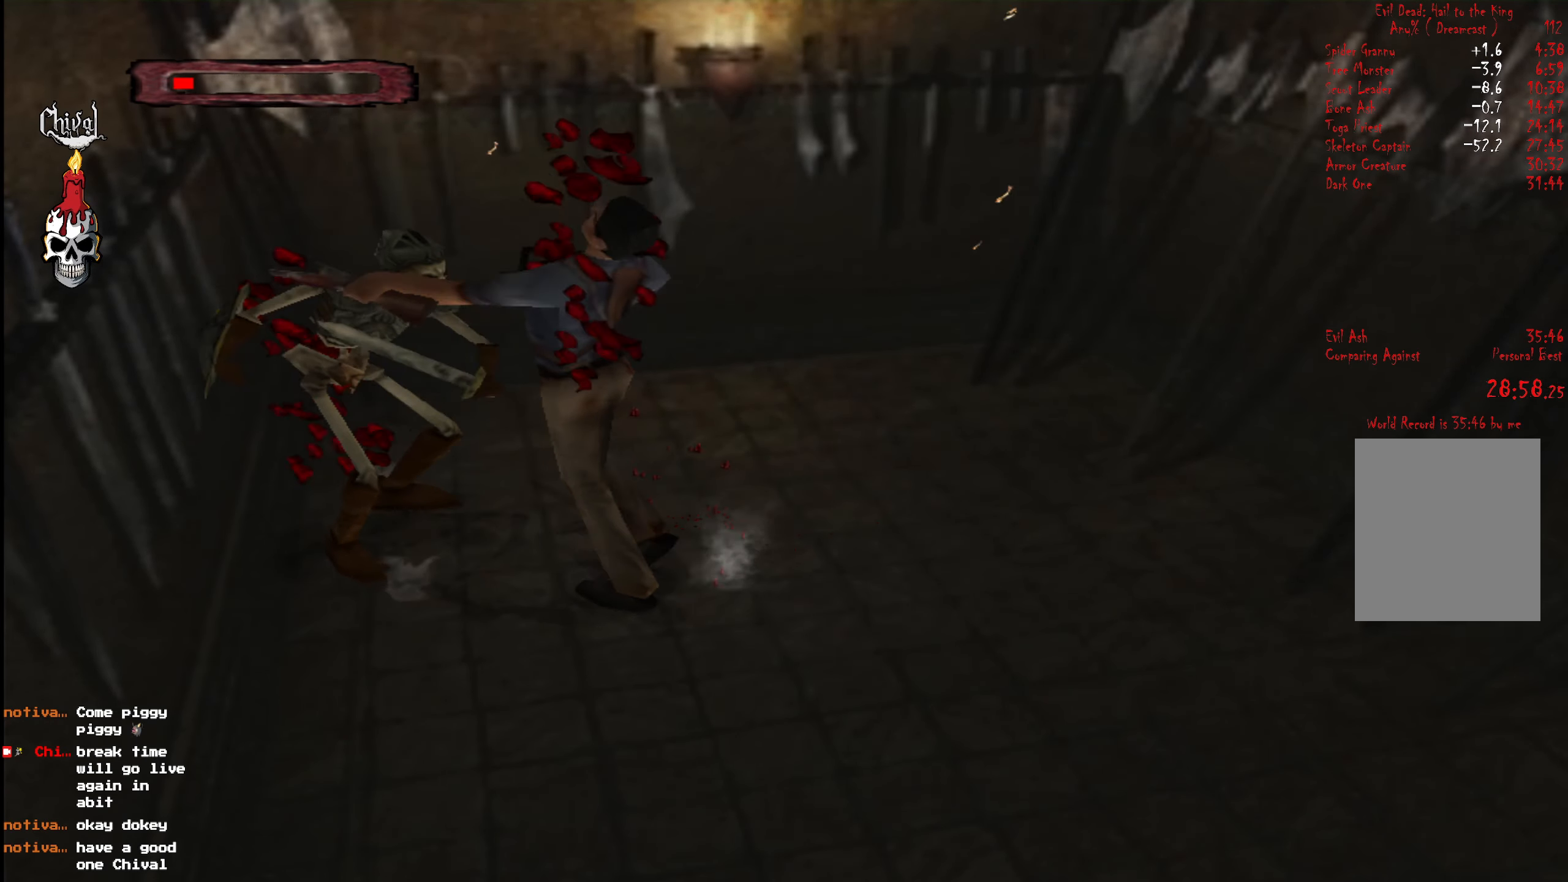
{"buttons": ["L2", "DPAD_UP"], "right_stick": "center", "events": [[50, "A", "up"], [84, "DPAD_UP", "up"], [100, "L2", "up"], [134, "A", "down"], [150, "DPAD_UP", "down"], [167, "L2", "down"], [184, "A", "up"], [250, "DPAD_UP", "up"], [267, "A", "down"], [267, "L2", "up"], [334, "DPAD_UP", "down"], [334, "L2", "down"], [350, "A", "up"], [417, "A", "down"], [417, "DPAD_UP", "up"], [484, "A", "up"], [484, "DPAD_UP", "down"], [484, "L2", "up"], [500, "L2", "down"]]}
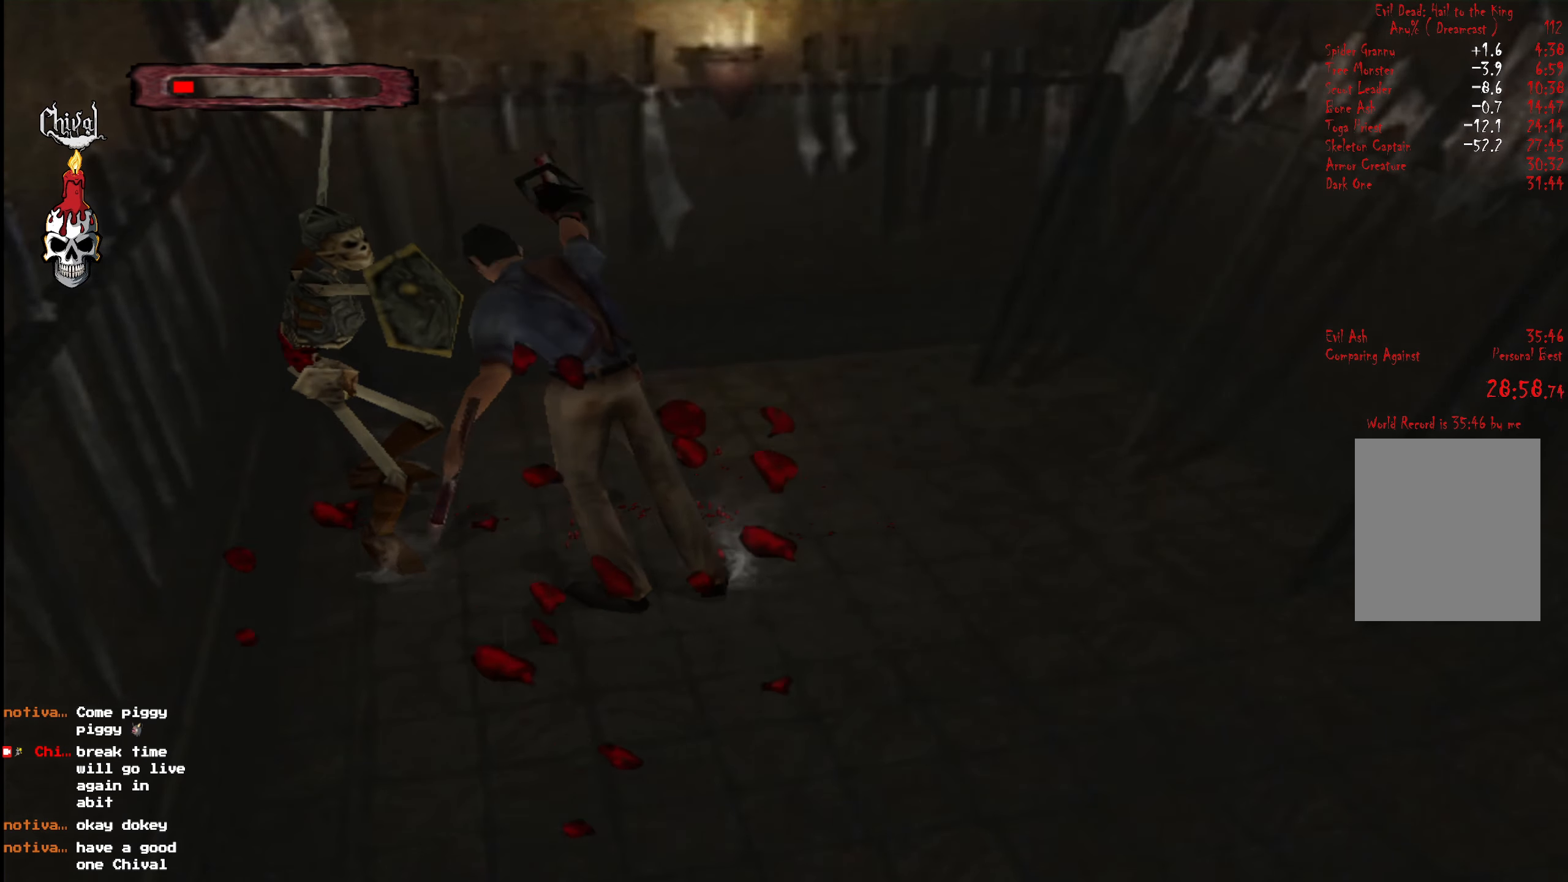
{"buttons": ["START"], "right_stick": "center", "events": [[34, "A", "down"], [67, "DPAD_UP", "up"], [100, "L2", "up"], [184, "A", "up"], [434, "START", "down"]]}
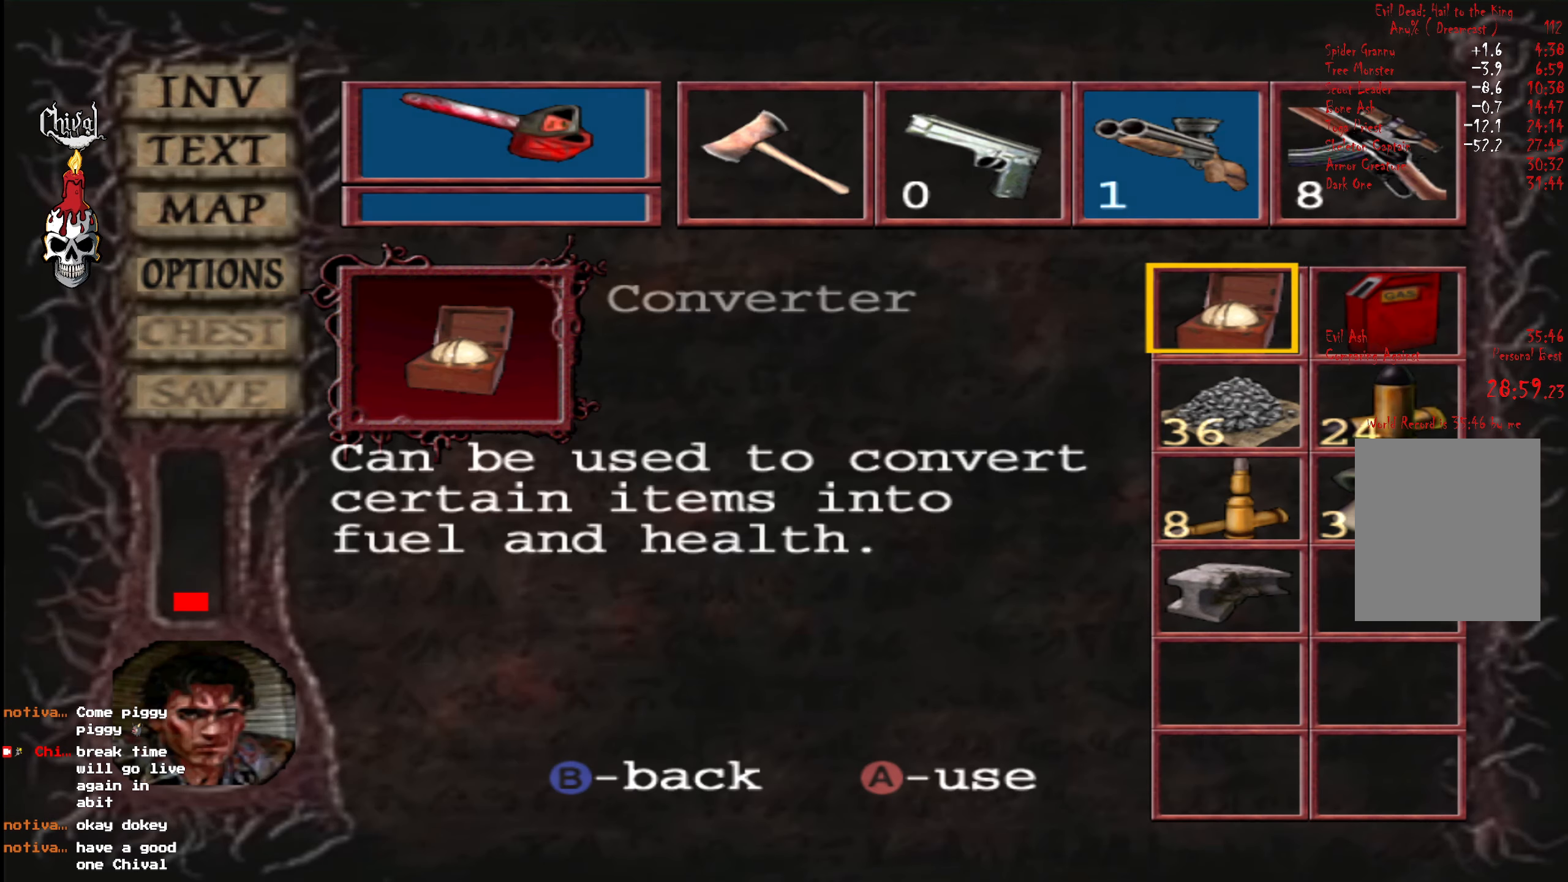
{"buttons": ["DPAD_DOWN"], "right_stick": "center", "events": [[67, "START", "up"], [234, "DPAD_DOWN", "down"], [350, "DPAD_DOWN", "up"], [484, "DPAD_DOWN", "down"]]}
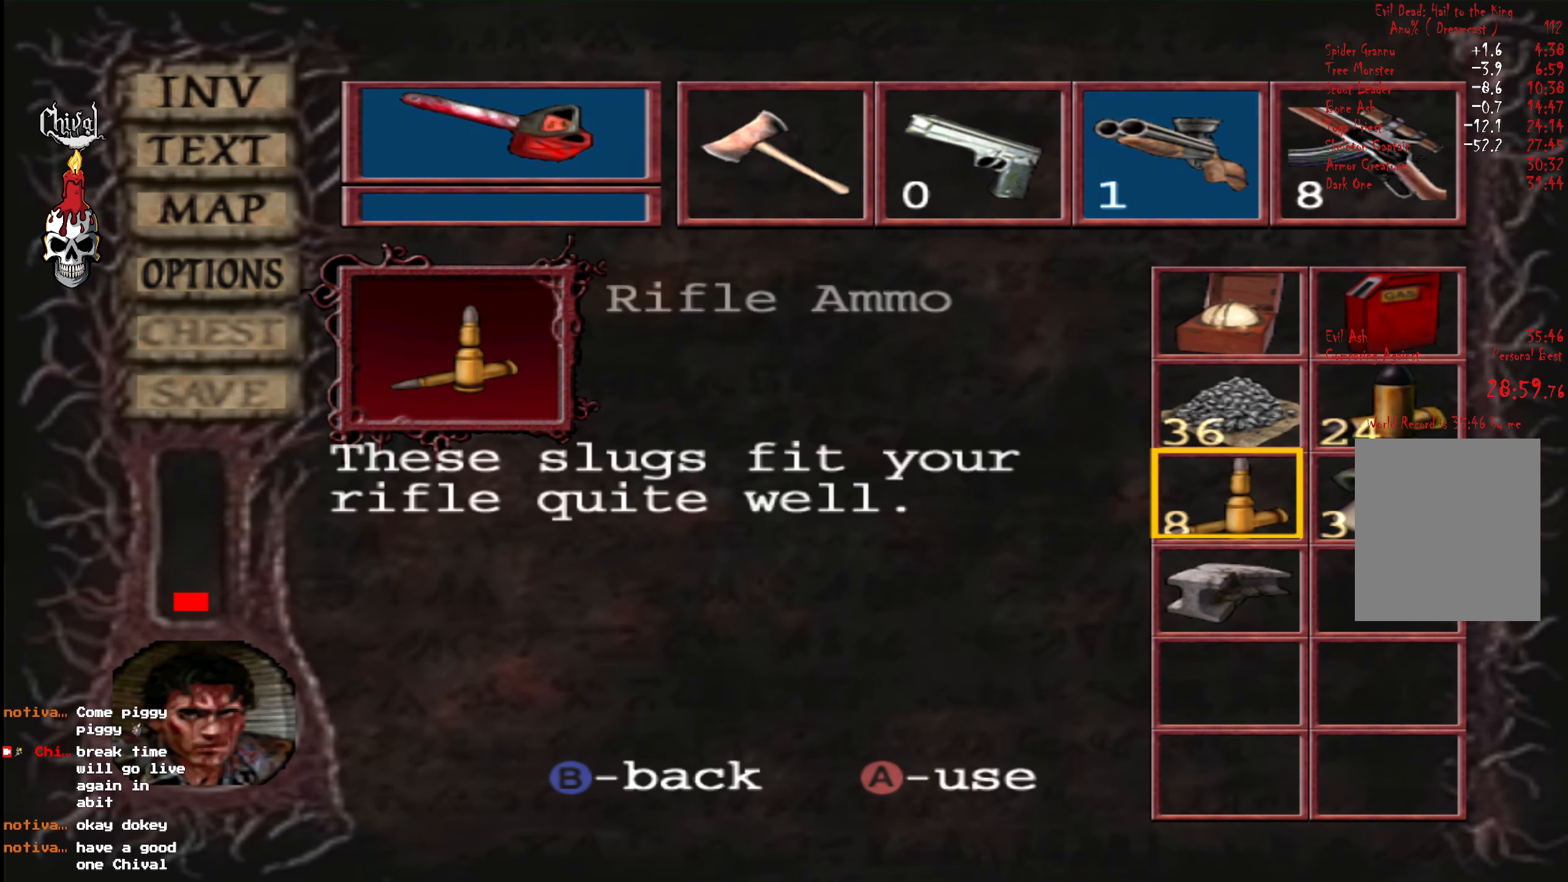
{"buttons": ["DPAD_UP"], "right_stick": "center", "events": [[84, "DPAD_DOWN", "up"], [167, "DPAD_RIGHT", "down"], [250, "DPAD_RIGHT", "up"], [267, "A", "down"], [350, "DPAD_LEFT", "down"], [384, "A", "up"], [434, "DPAD_LEFT", "up"], [500, "DPAD_UP", "down"]]}